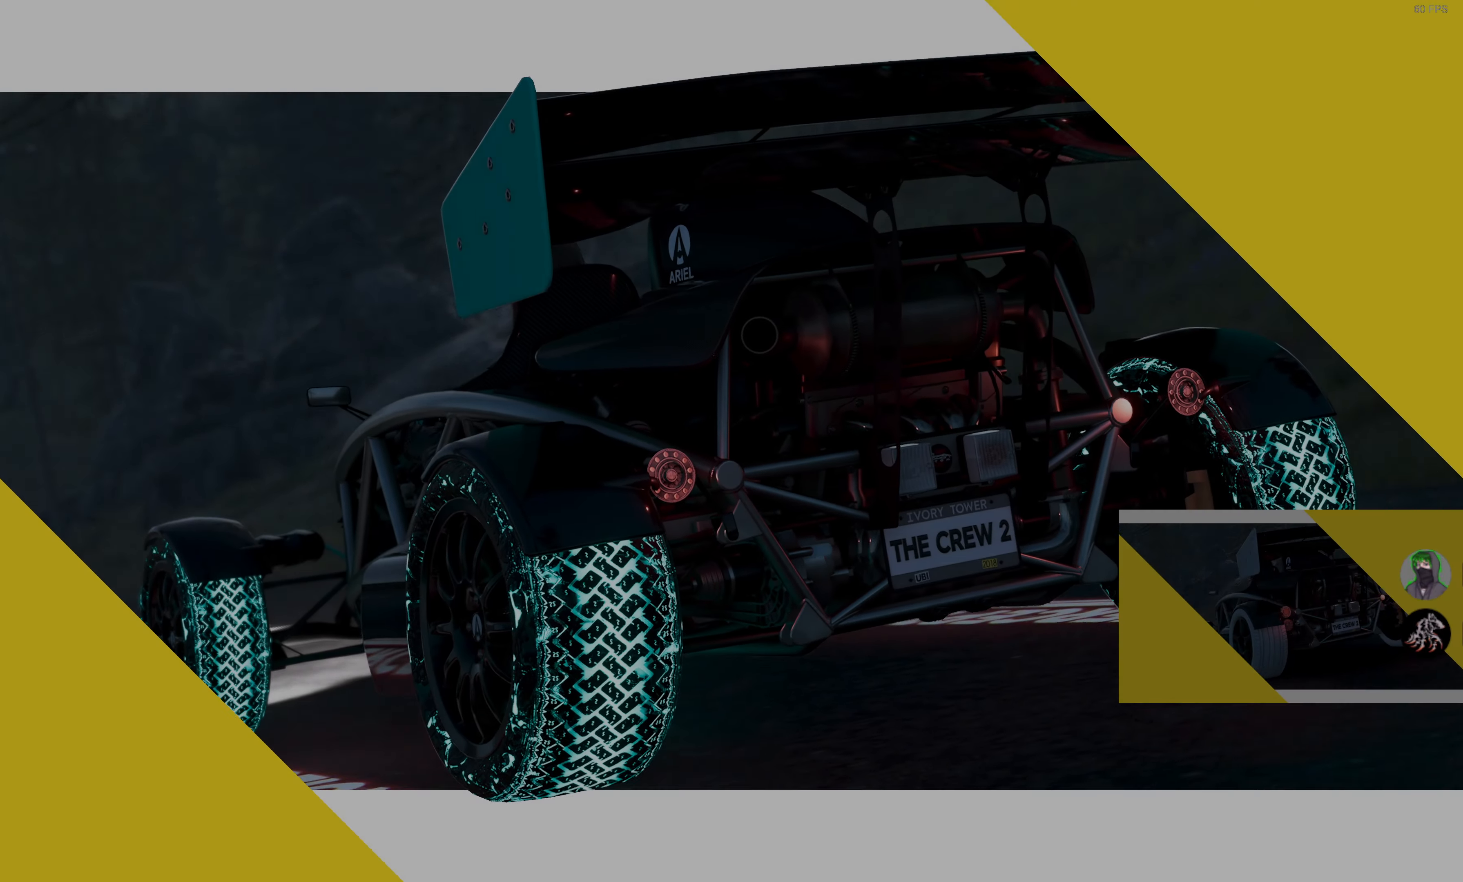
Gameplay with a controller (PlayStation layout); each line is a JSON object with the inputs held at the frame after it. "events" lists button and stick changes between this image and that frame as [ms after this image, input, new state], when the widget could be followed in between.
{"buttons": ["R2"], "left_stick": "center", "right_stick": "center", "events": []}
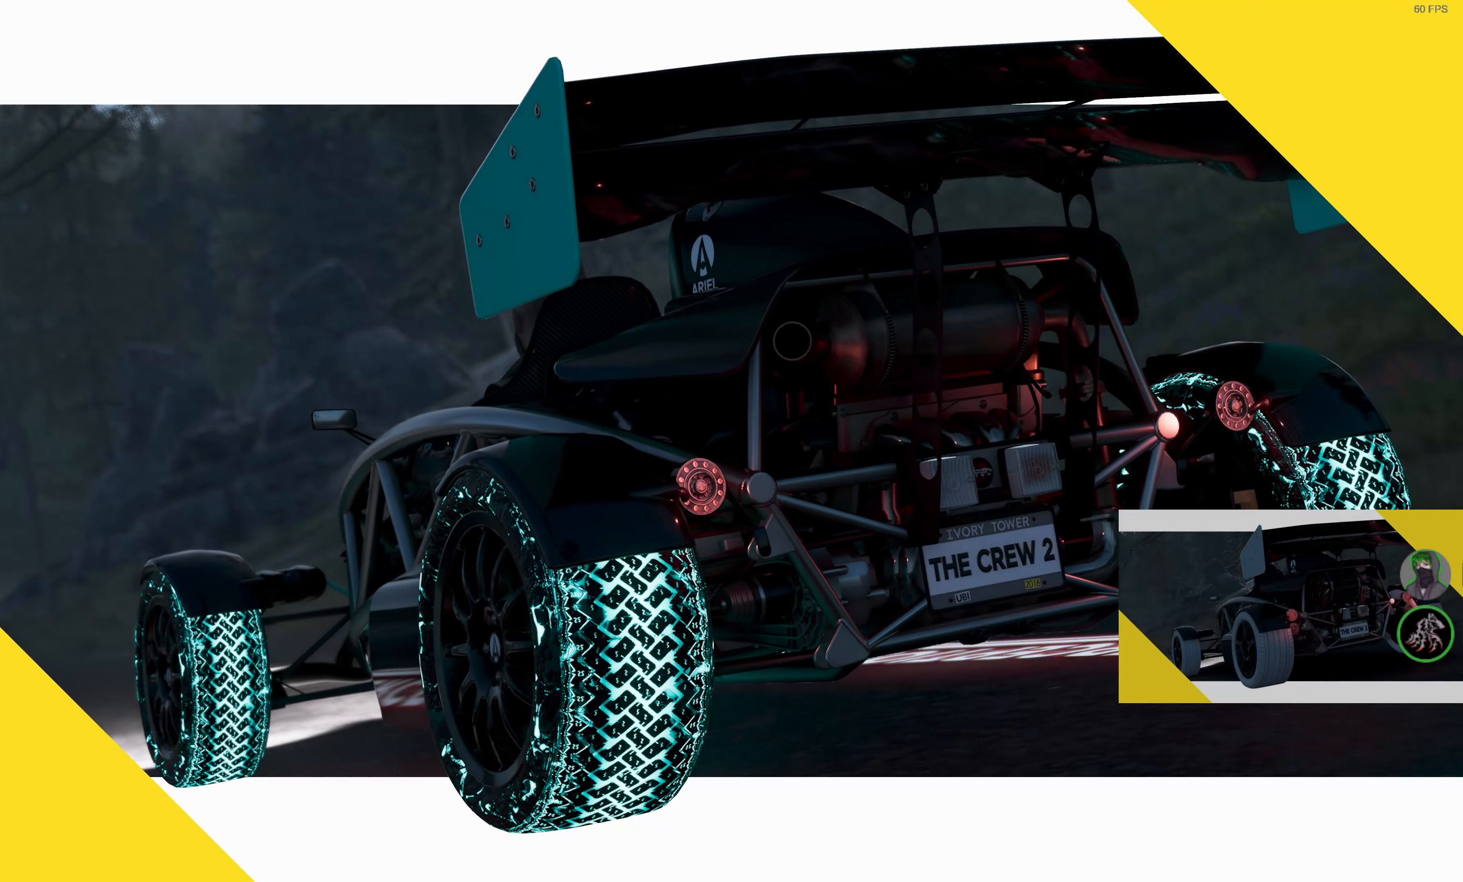
{"buttons": ["R2"], "left_stick": "center", "right_stick": "center", "events": []}
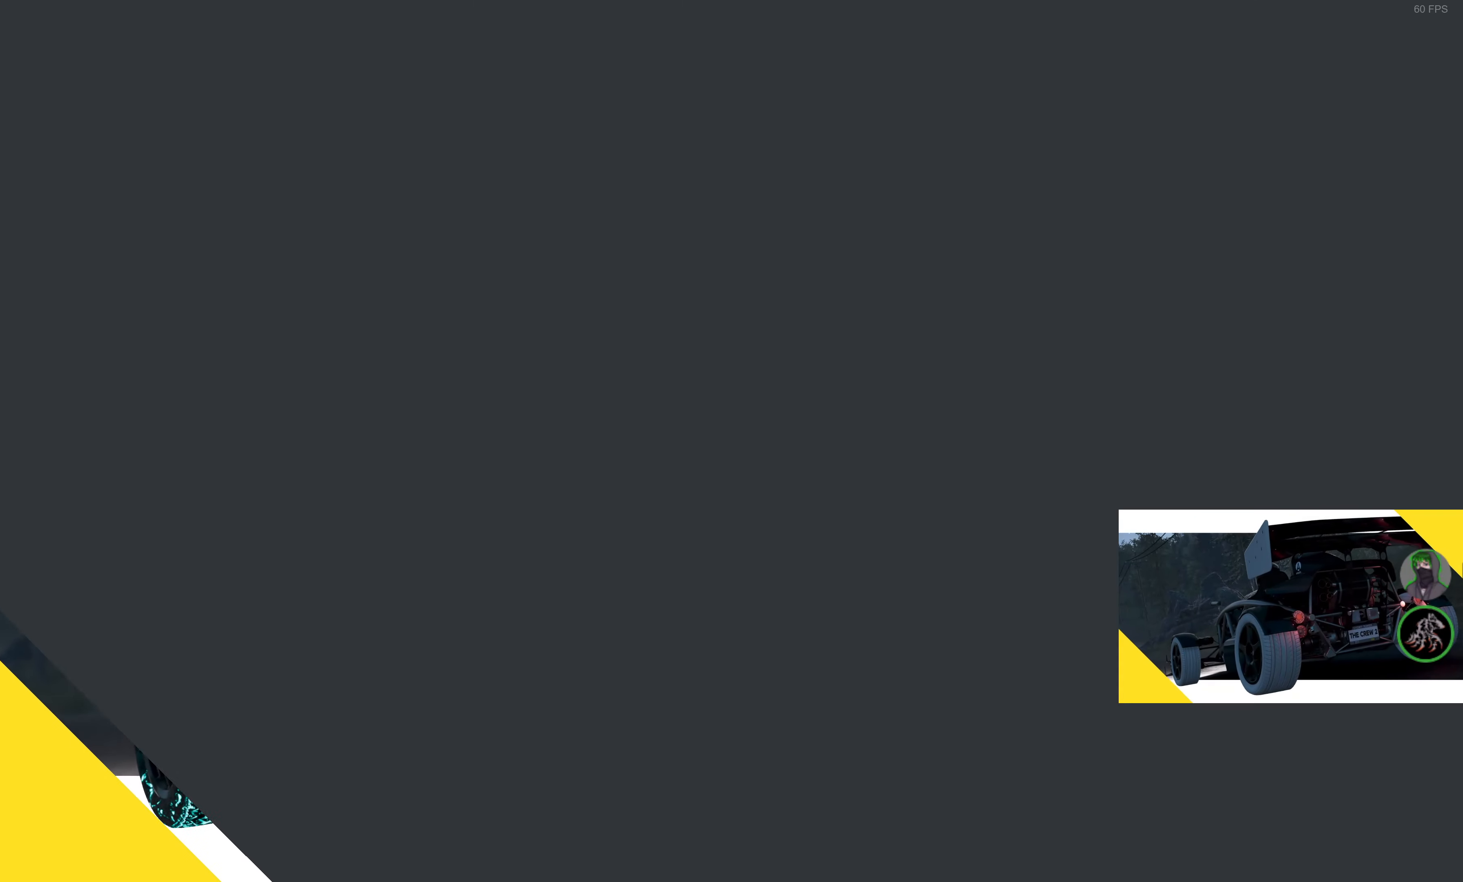
{"buttons": ["R2"], "left_stick": "center", "right_stick": "center", "events": []}
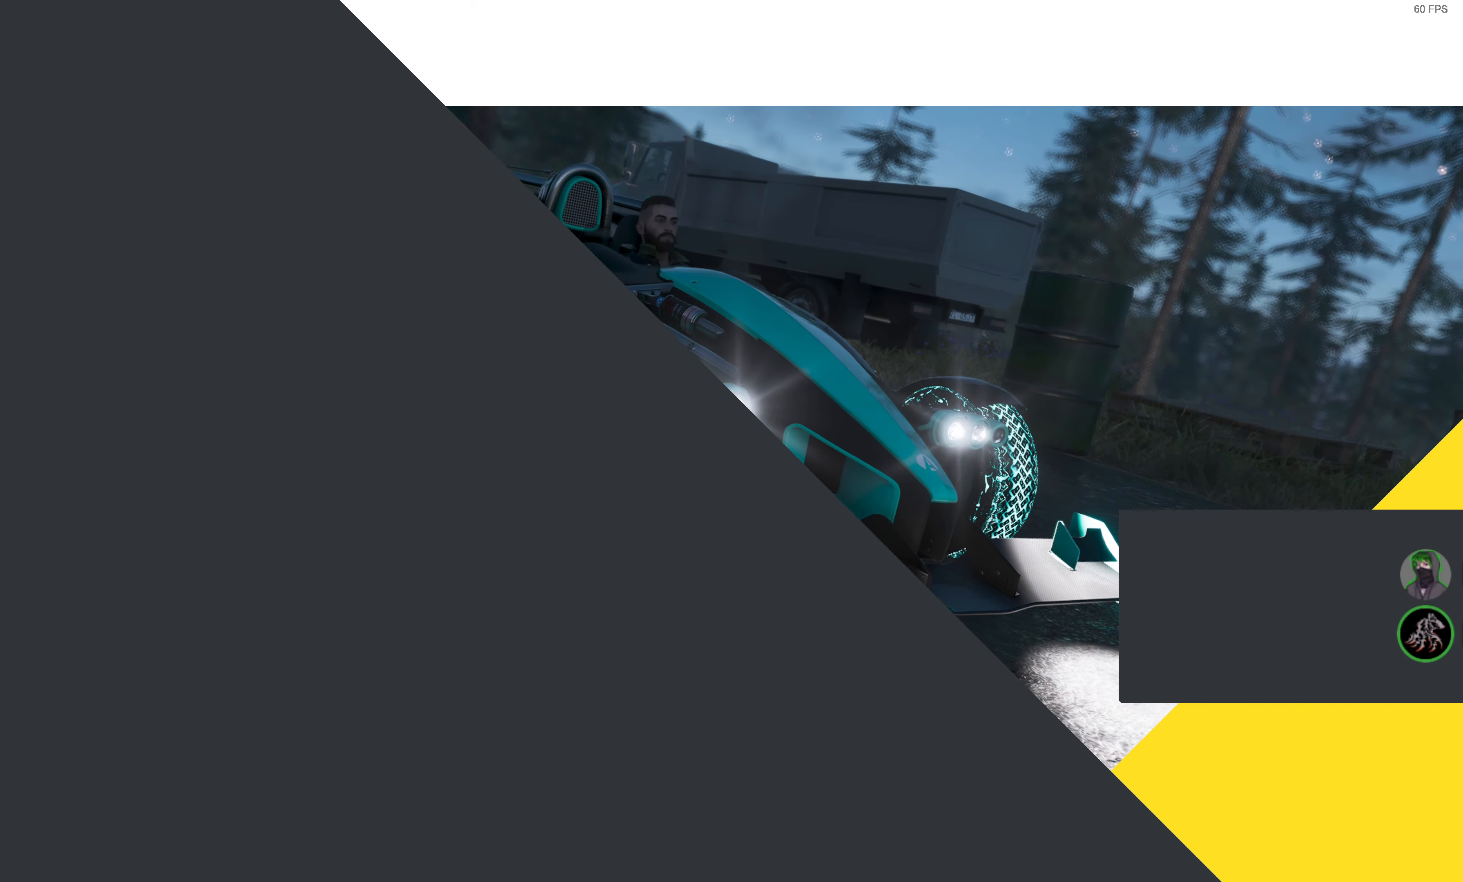
{"buttons": ["R2"], "left_stick": "center", "right_stick": "center", "events": []}
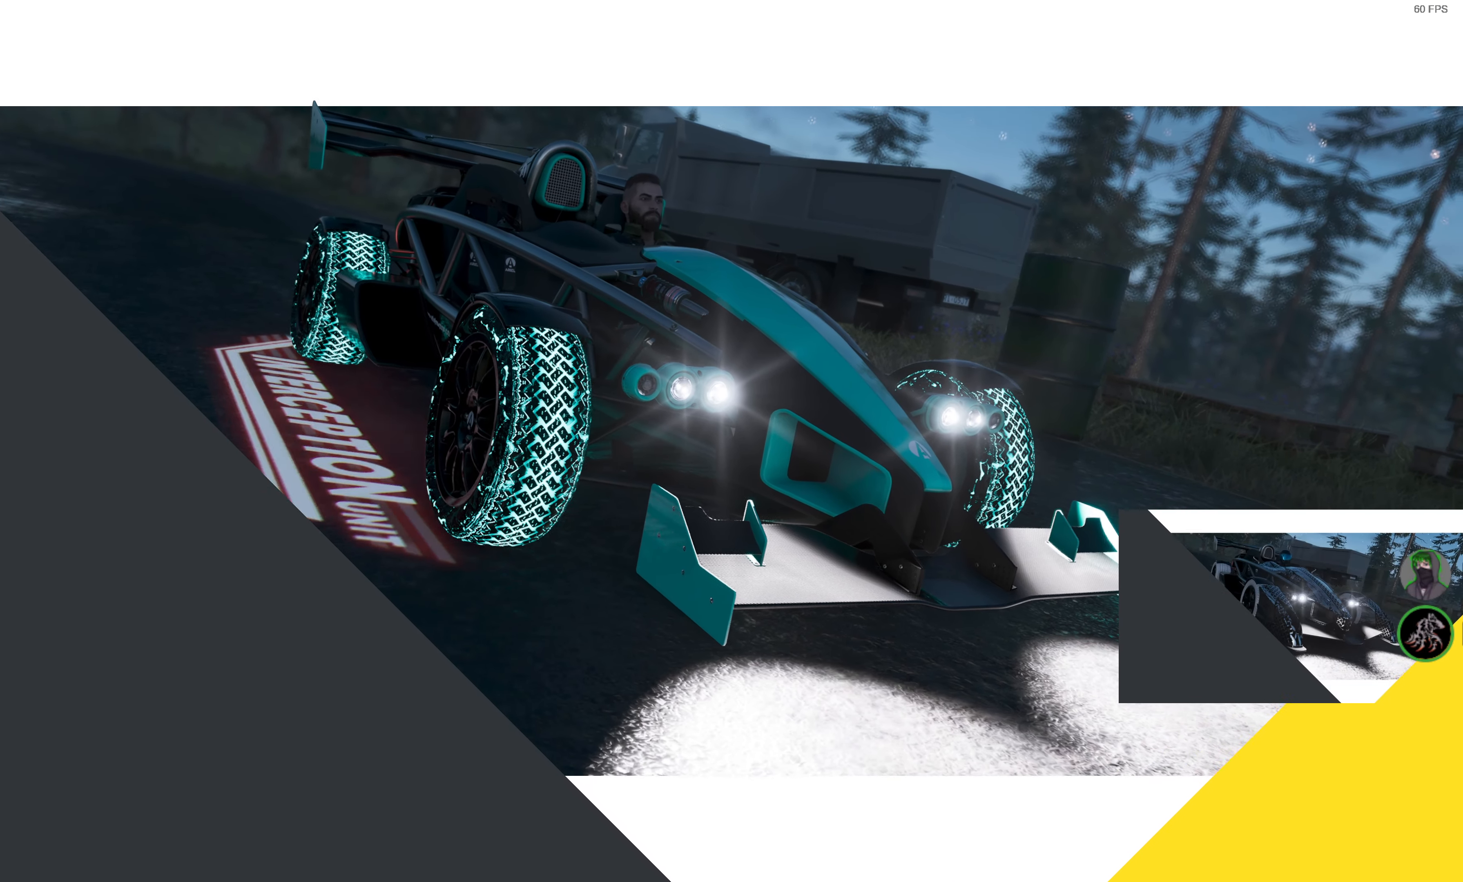
{"buttons": ["R2"], "left_stick": "center", "right_stick": "center", "events": []}
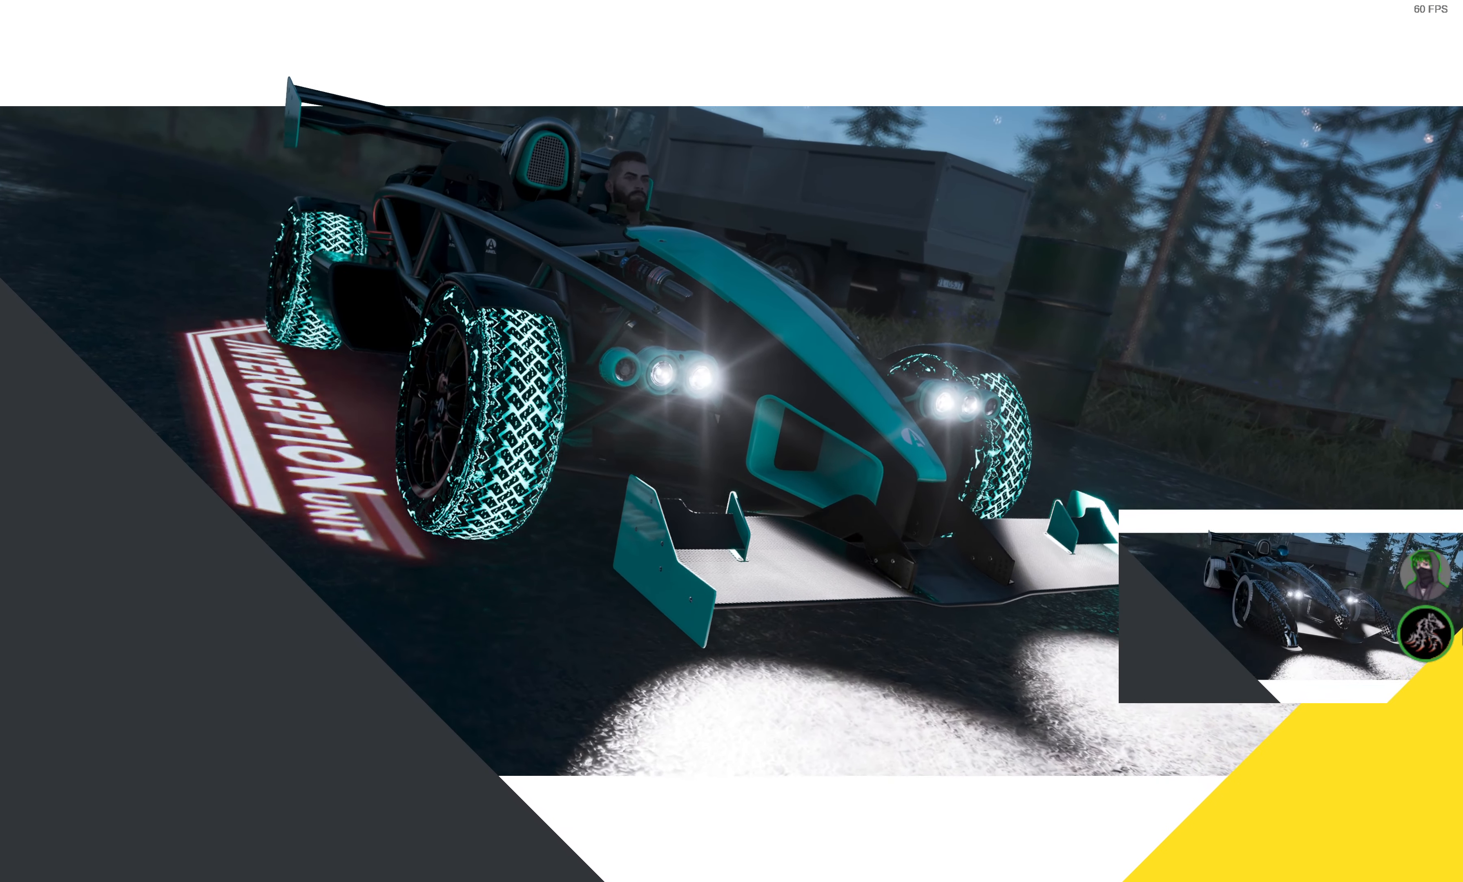
{"buttons": ["R2"], "left_stick": "center", "right_stick": "center", "events": []}
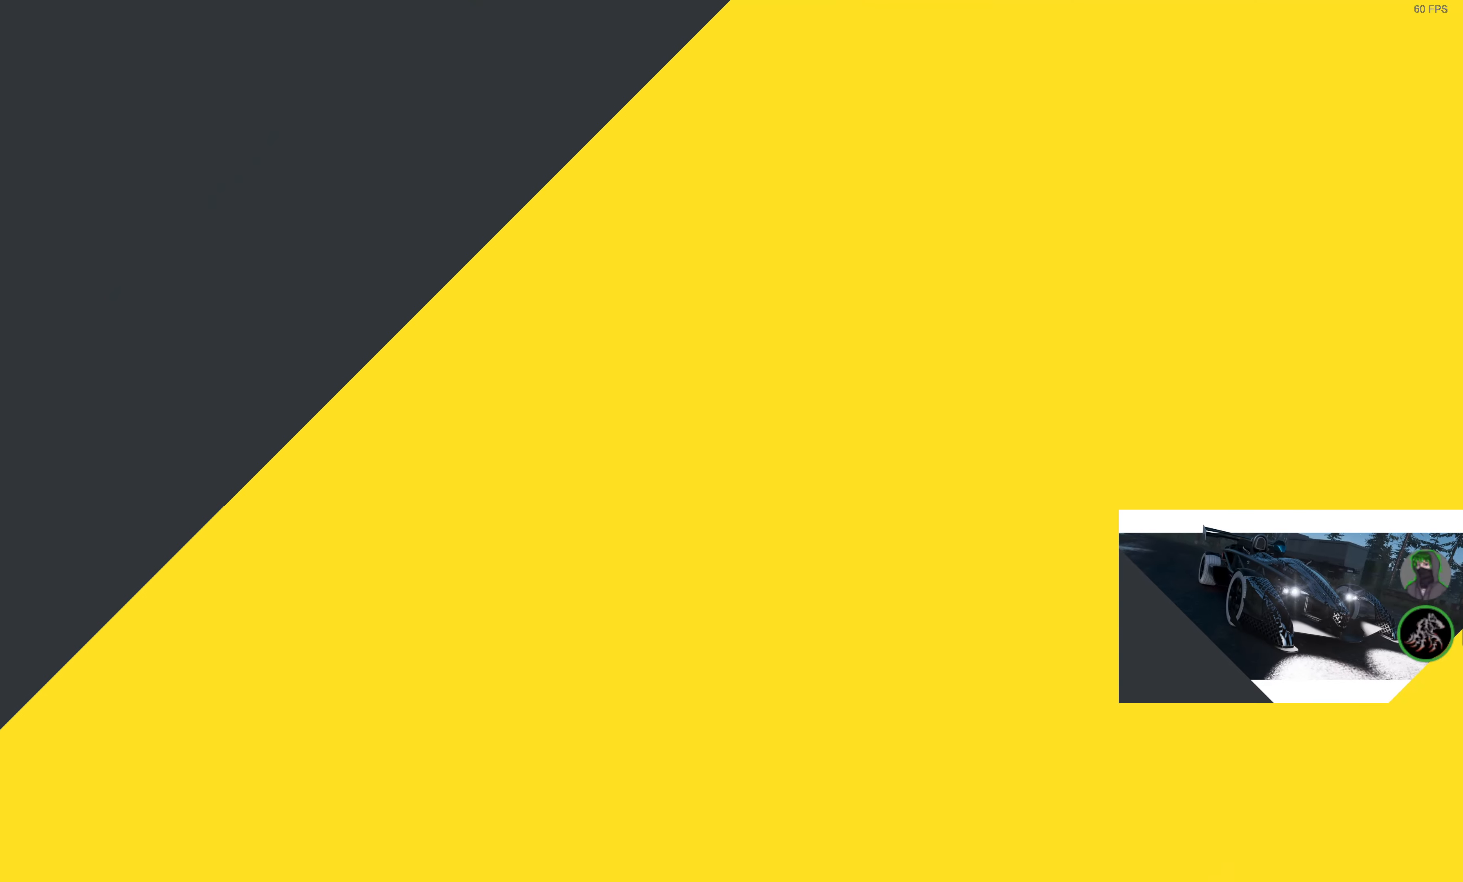
{"buttons": ["R2"], "left_stick": "center", "right_stick": "center", "events": []}
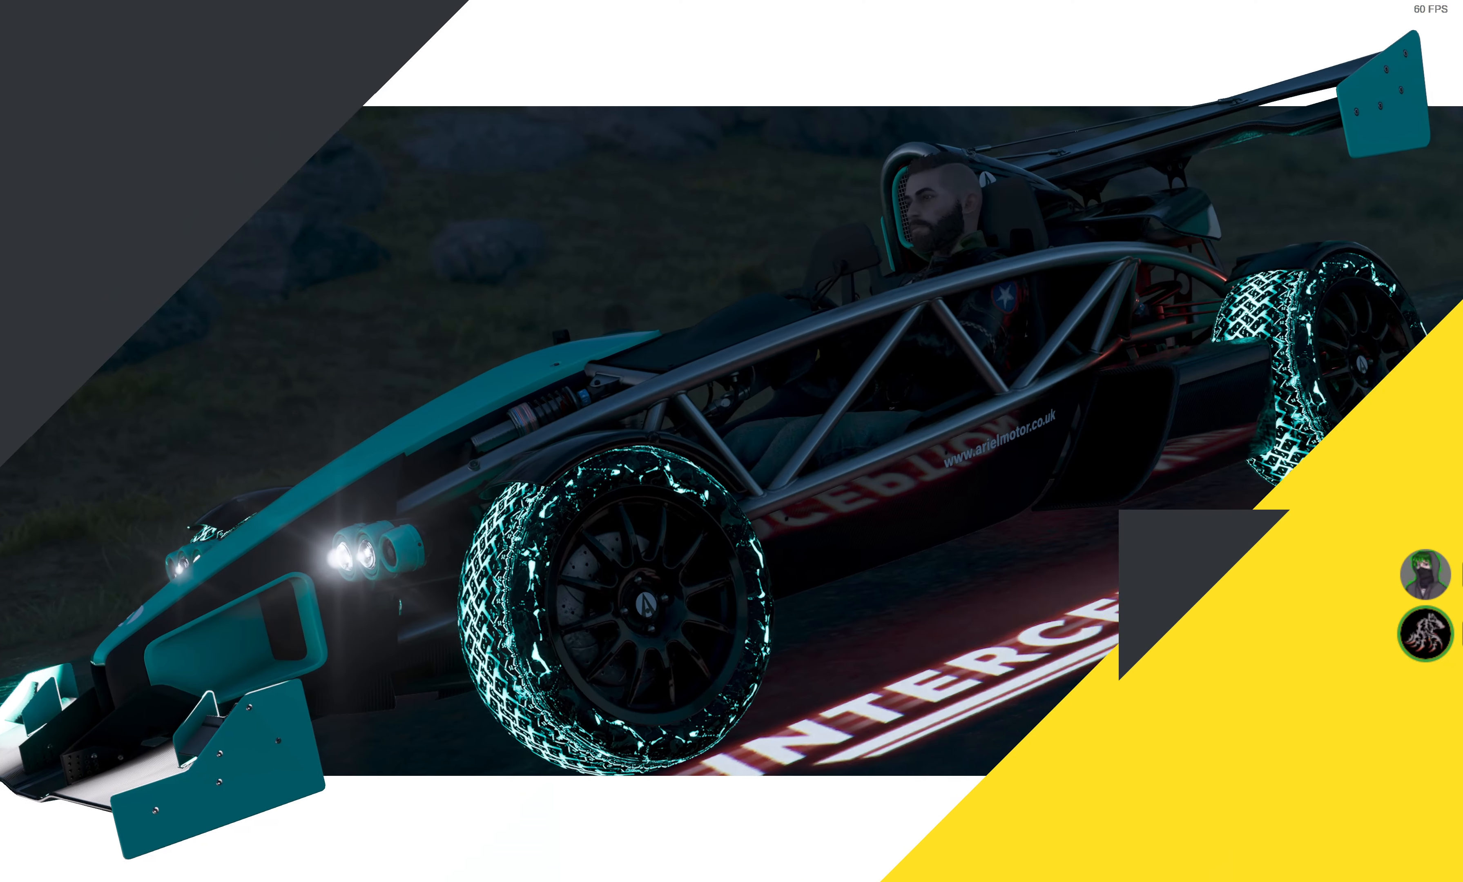
{"buttons": ["R2"], "left_stick": "center", "right_stick": "center", "events": []}
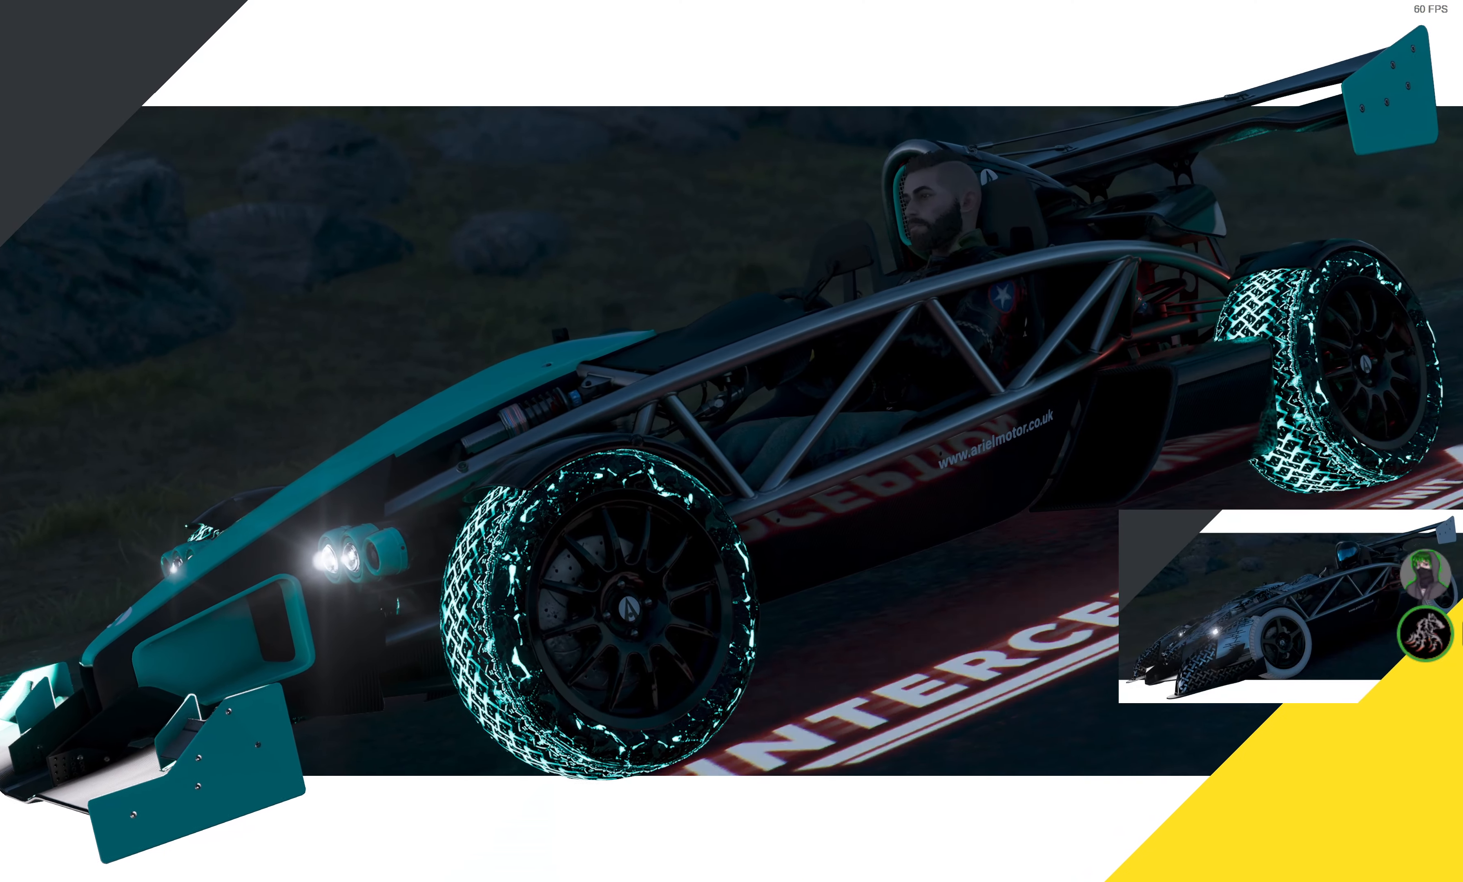
{"buttons": ["R2"], "left_stick": "center", "right_stick": "center", "events": []}
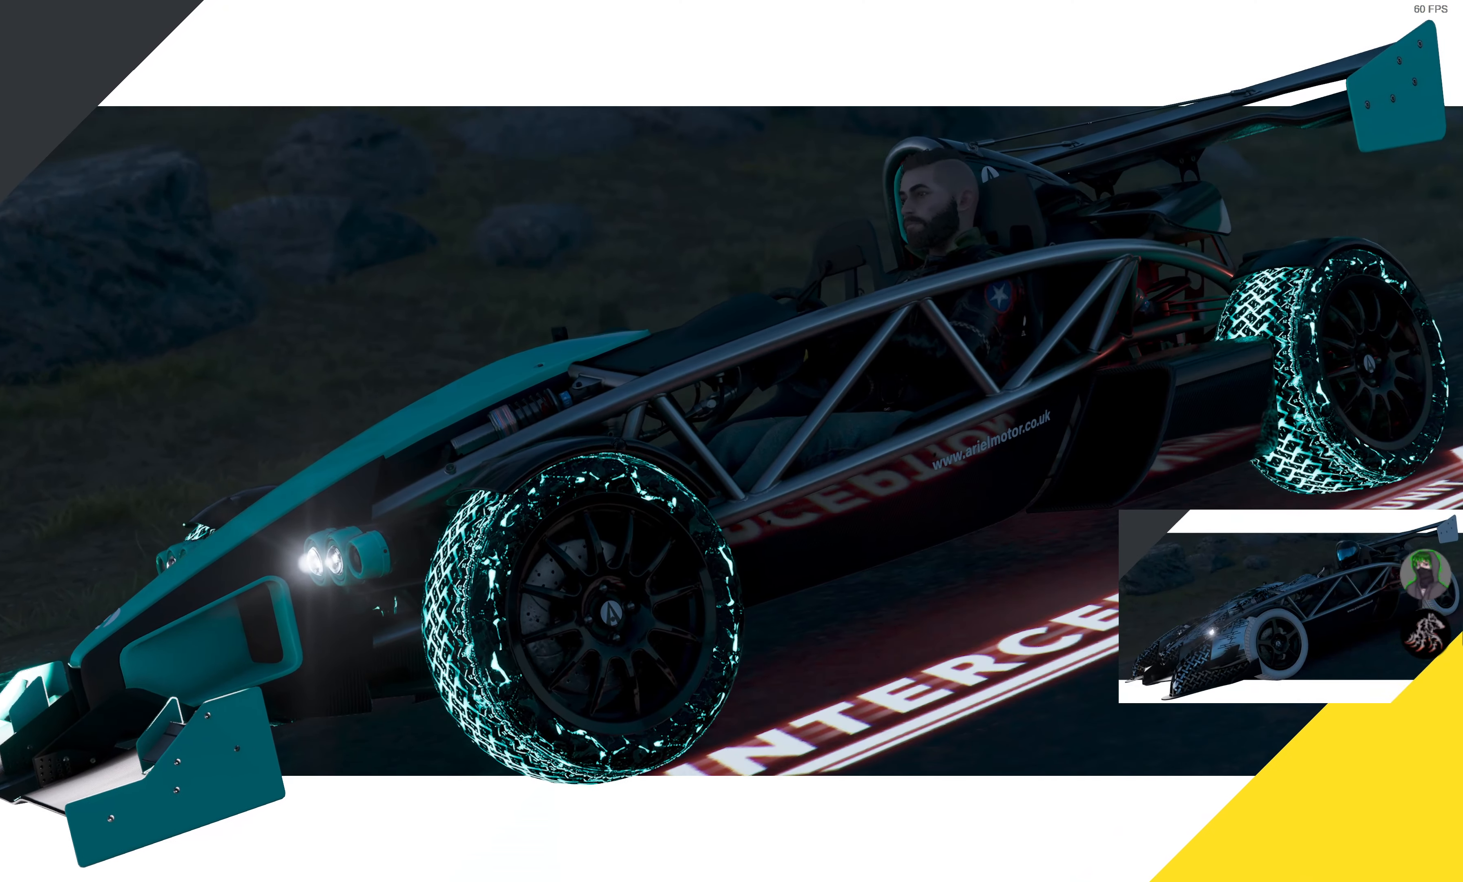
{"buttons": ["R2"], "left_stick": "center", "right_stick": "center", "events": []}
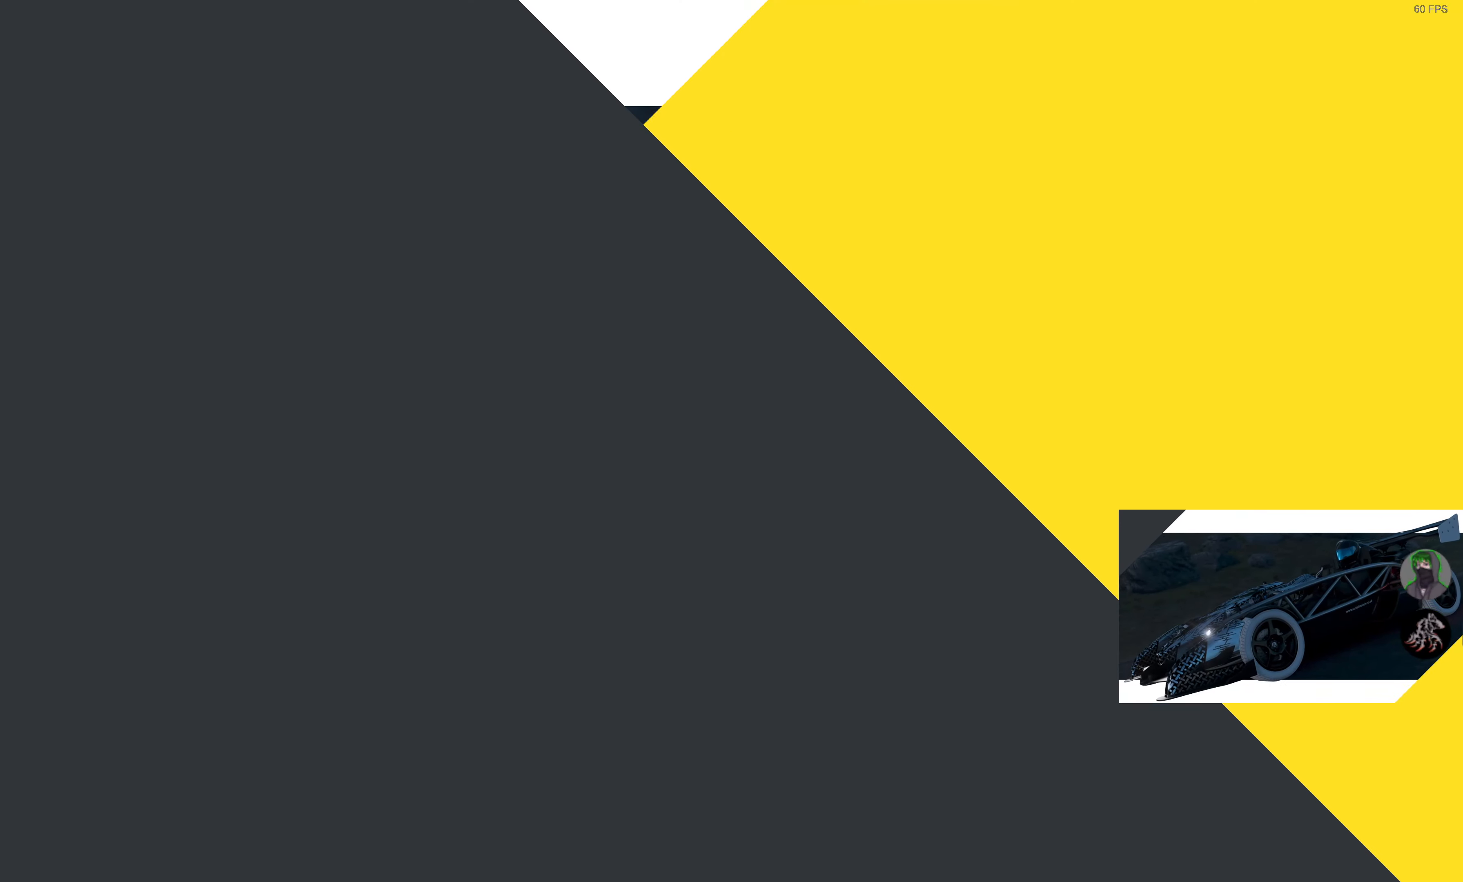
{"buttons": ["R2"], "left_stick": "center", "right_stick": "center", "events": []}
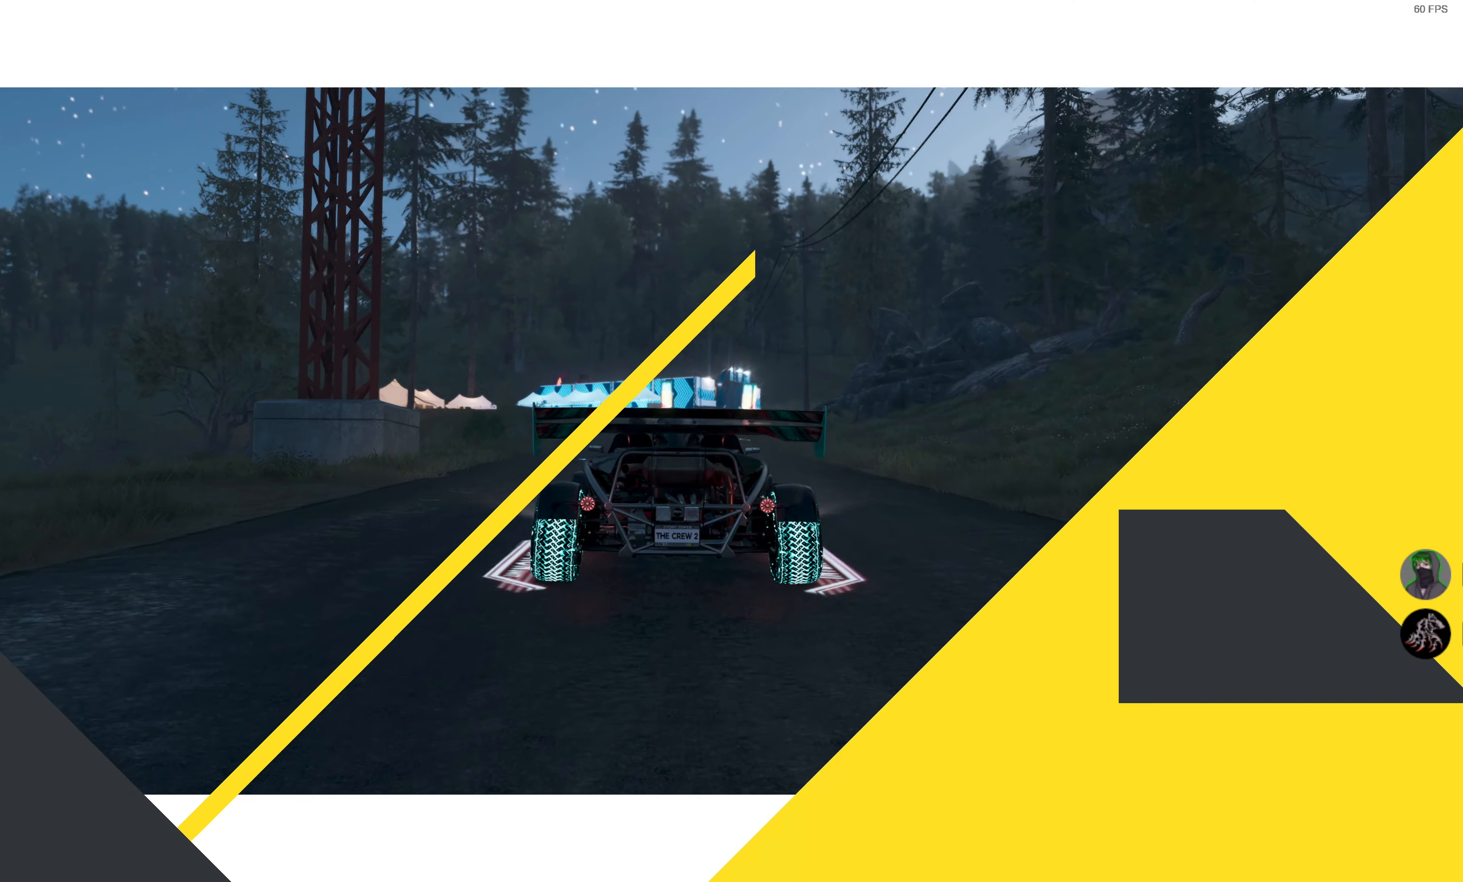
{"buttons": ["R2"], "left_stick": "center", "right_stick": "center", "events": []}
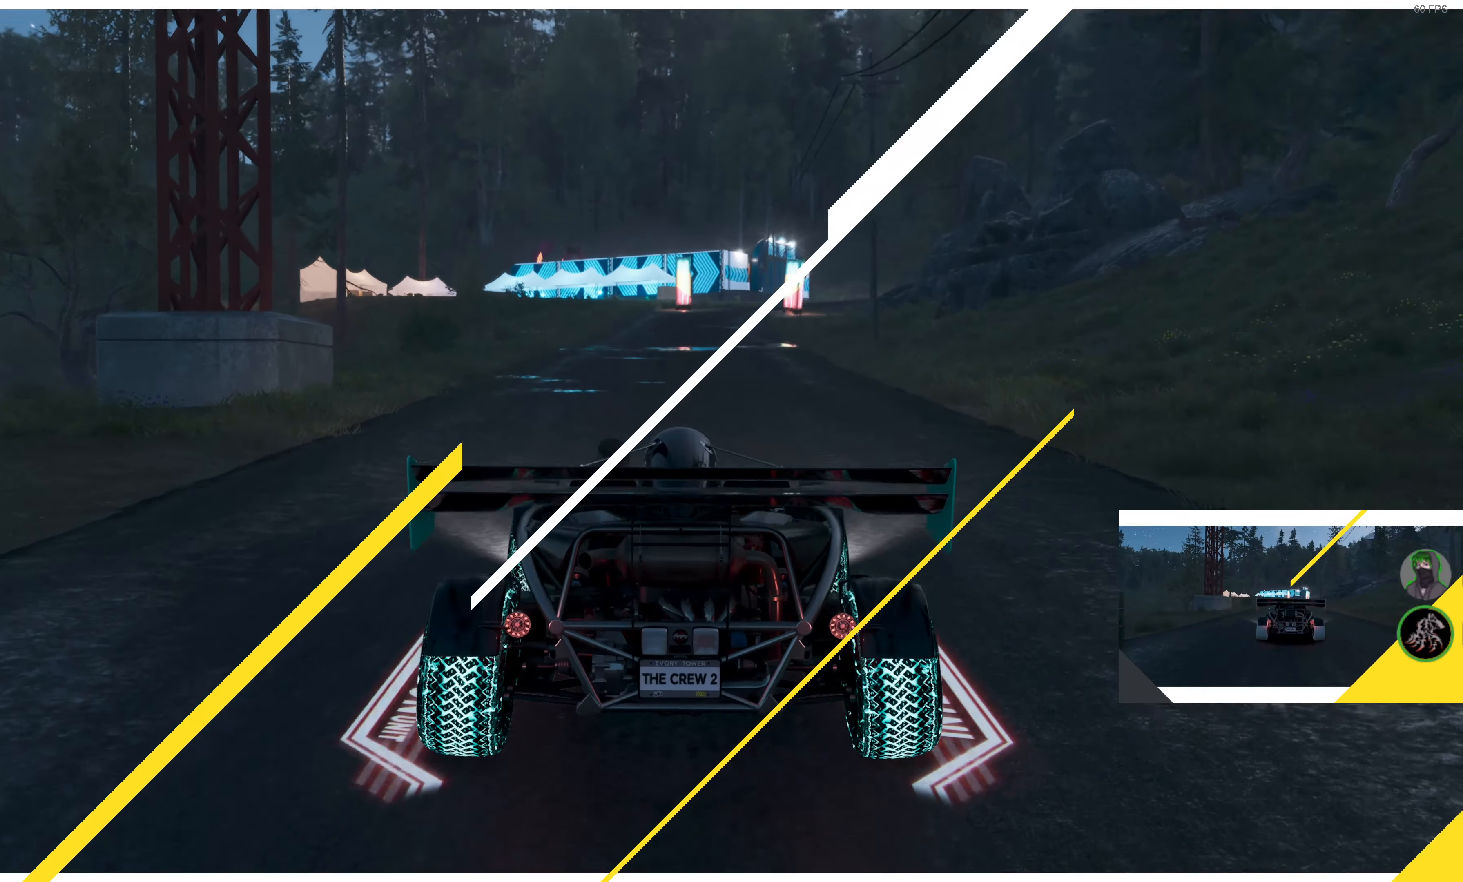
{"buttons": ["R2"], "left_stick": "center", "right_stick": "center", "events": []}
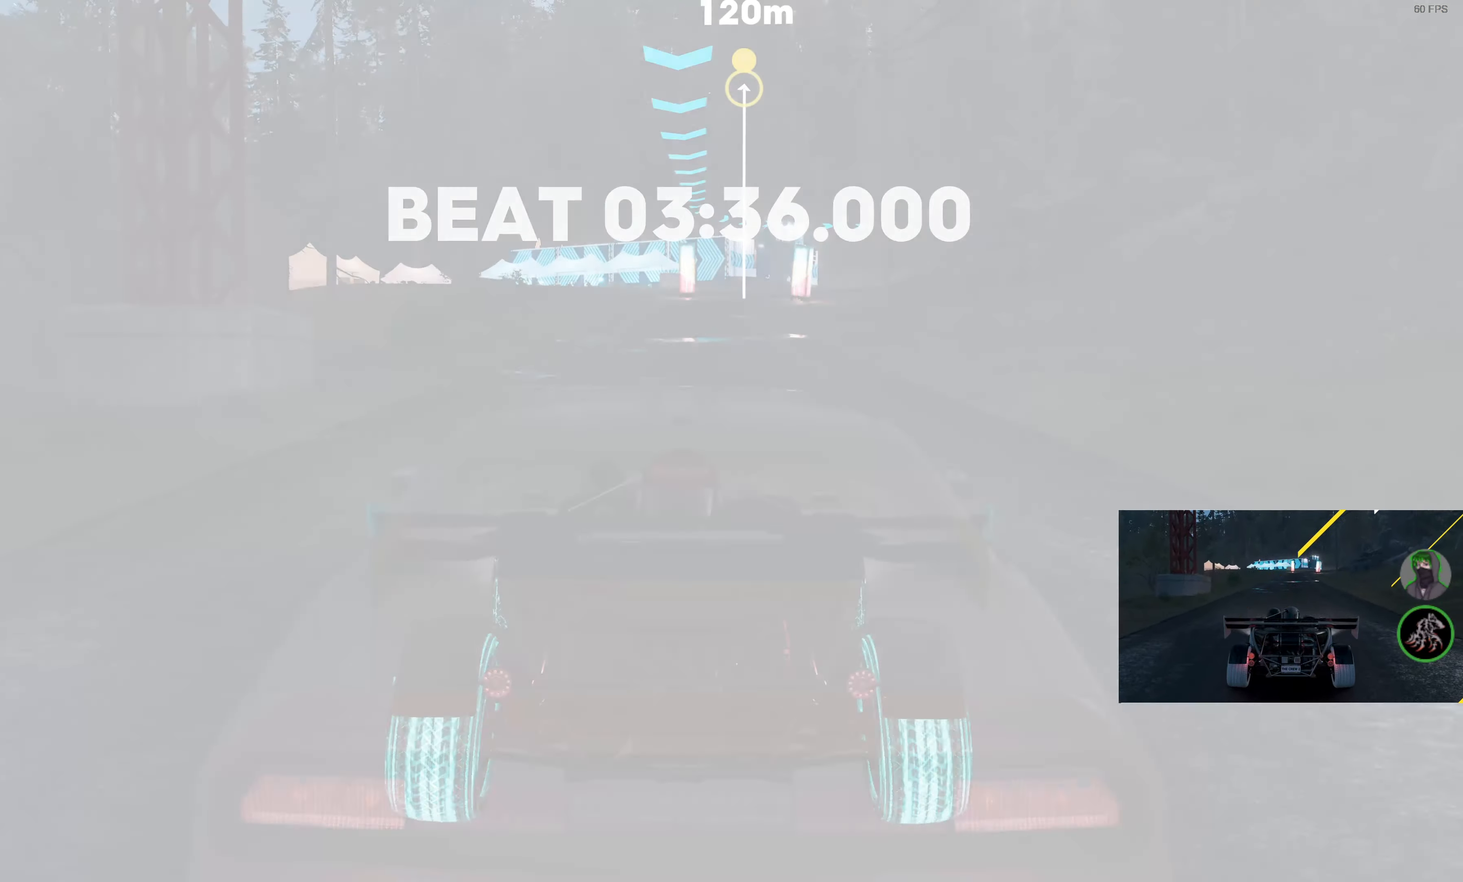
{"buttons": ["SQUARE", "R2"], "left_stick": "center", "right_stick": "center", "events": [[317, "SQUARE", "down"]]}
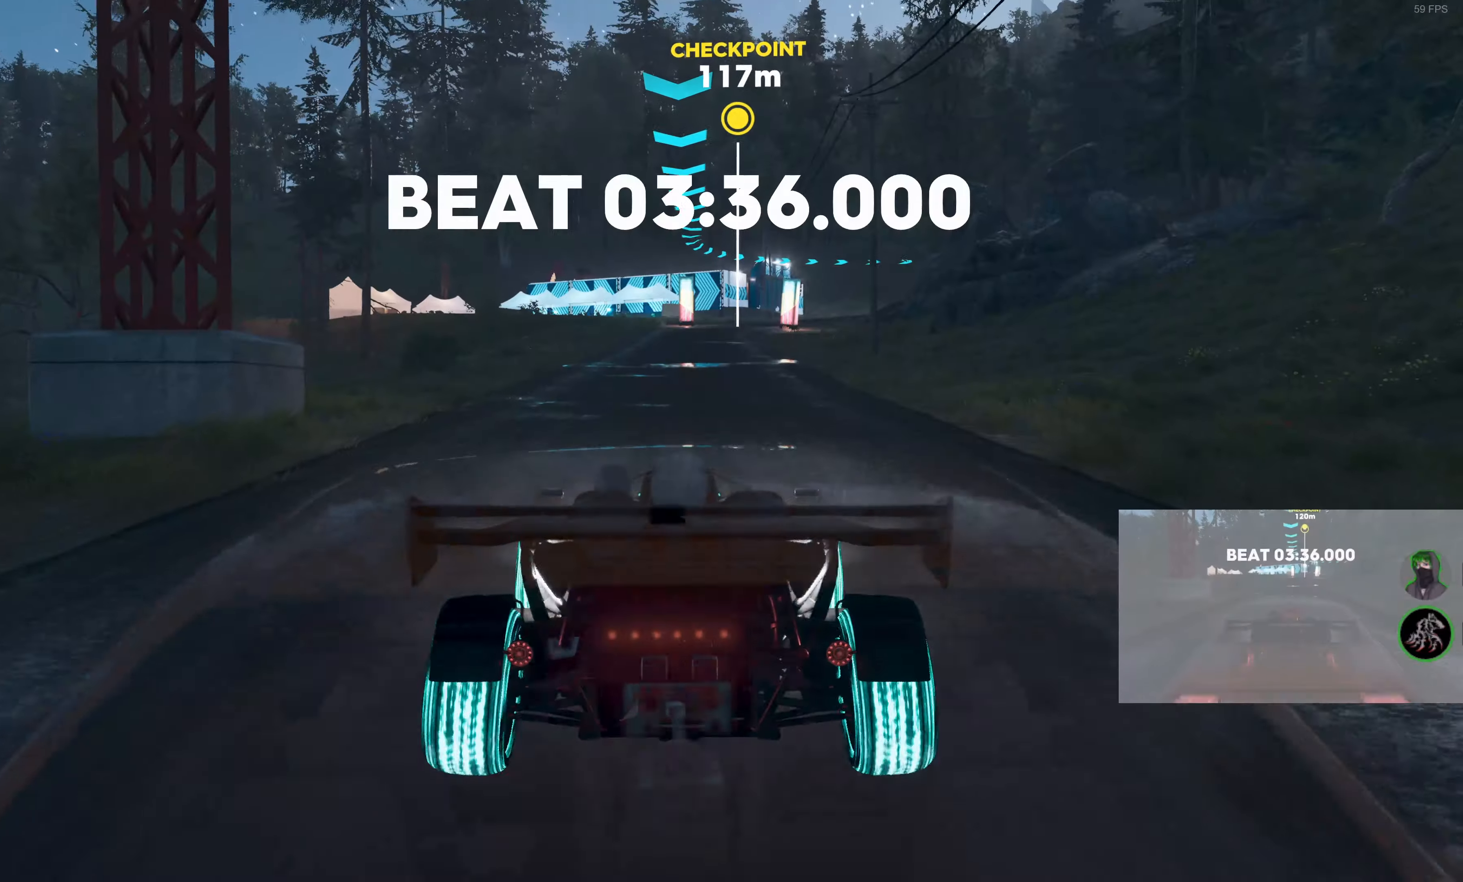
{"buttons": ["SQUARE", "R2"], "left_stick": "center", "right_stick": "center", "events": []}
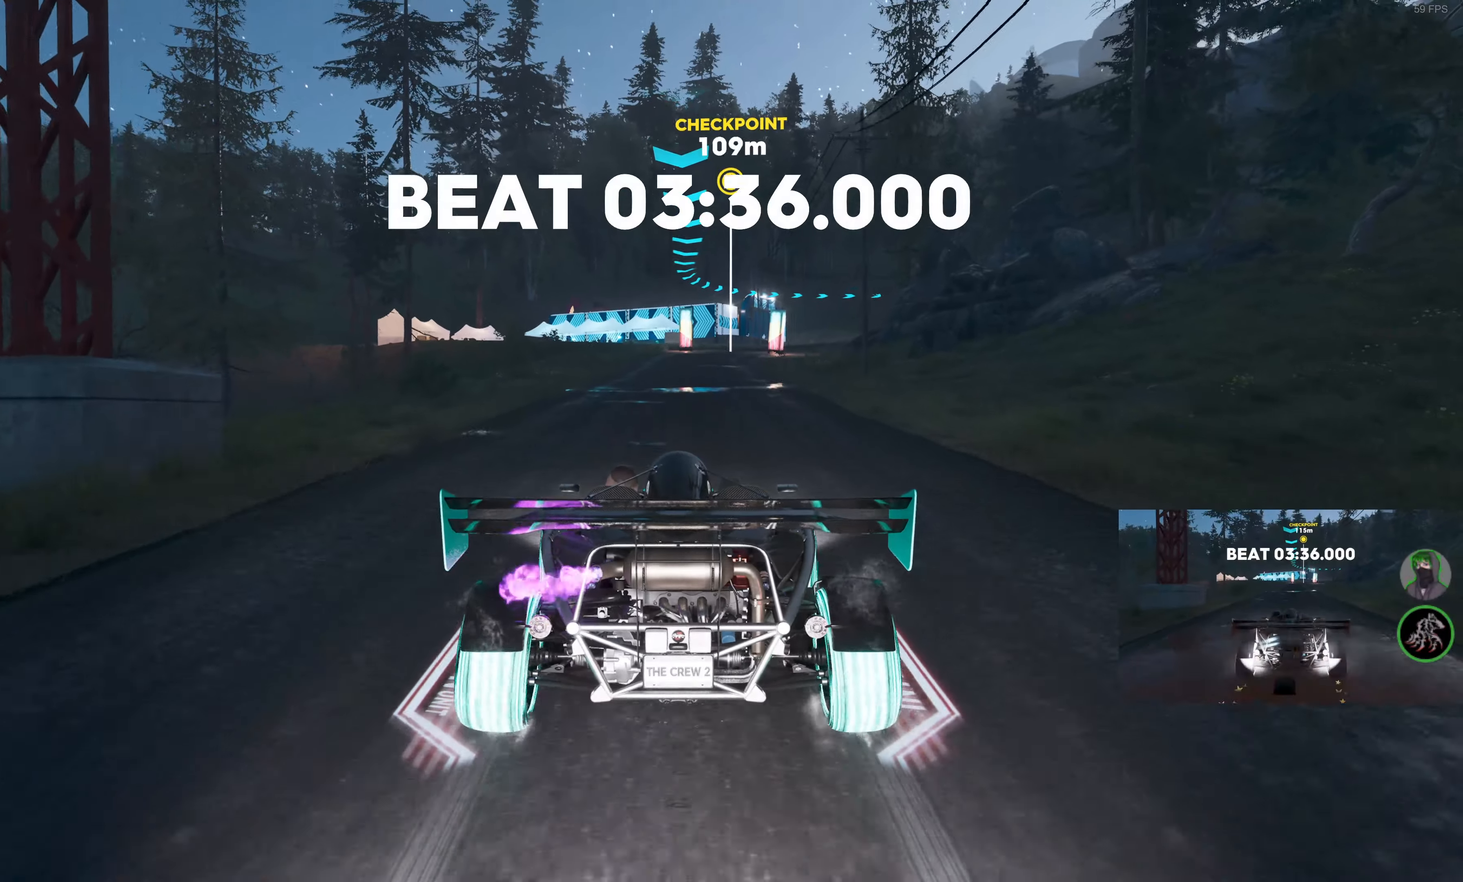
{"buttons": ["SQUARE", "R2"], "left_stick": "center", "right_stick": "center", "events": []}
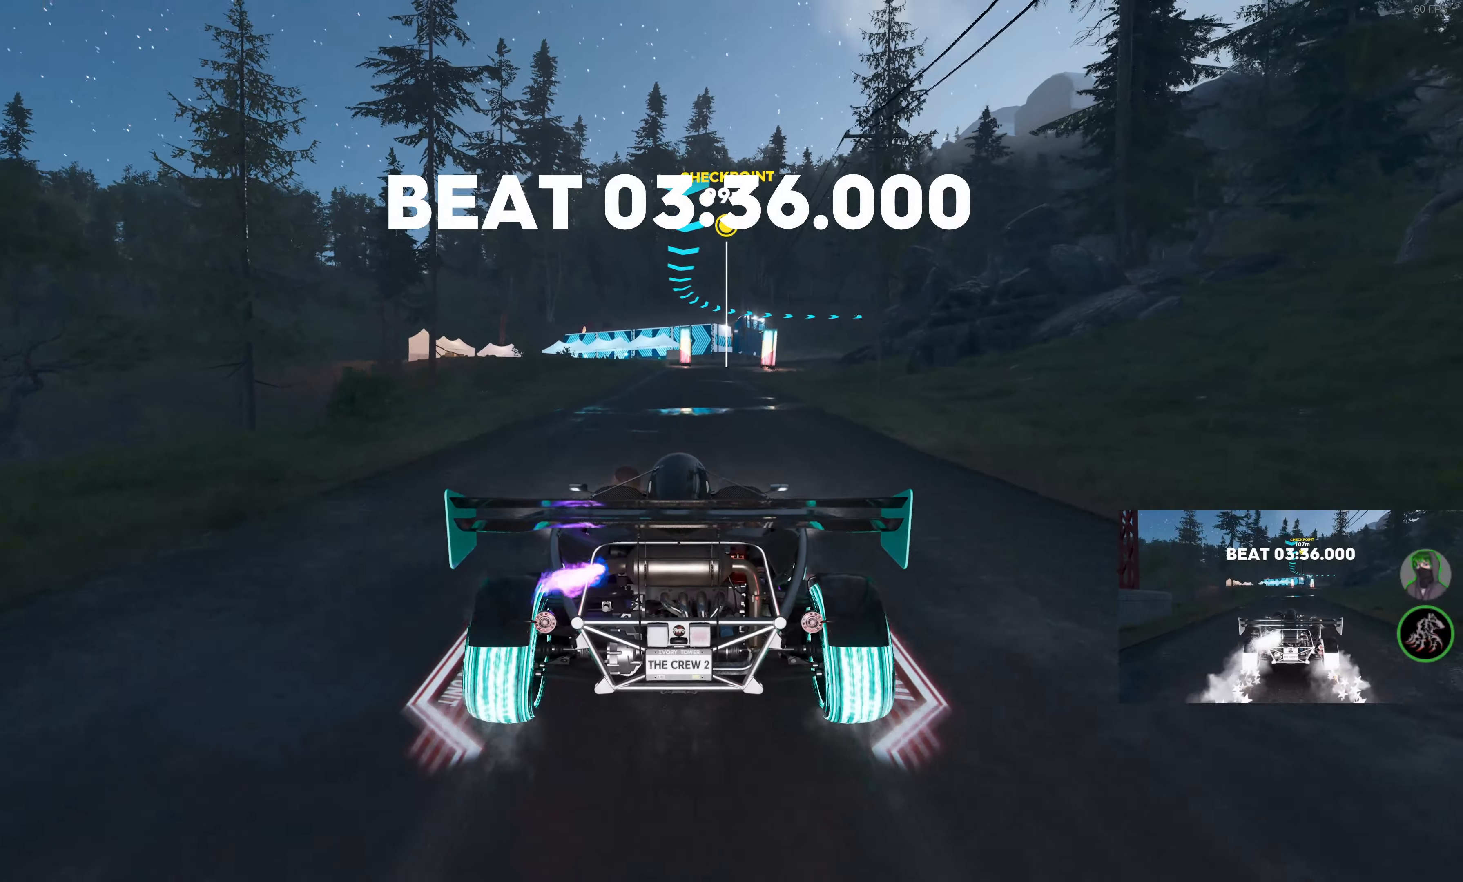
{"buttons": ["SQUARE", "R2"], "left_stick": "up", "right_stick": "center", "events": [[300, "left_stick", "up"]]}
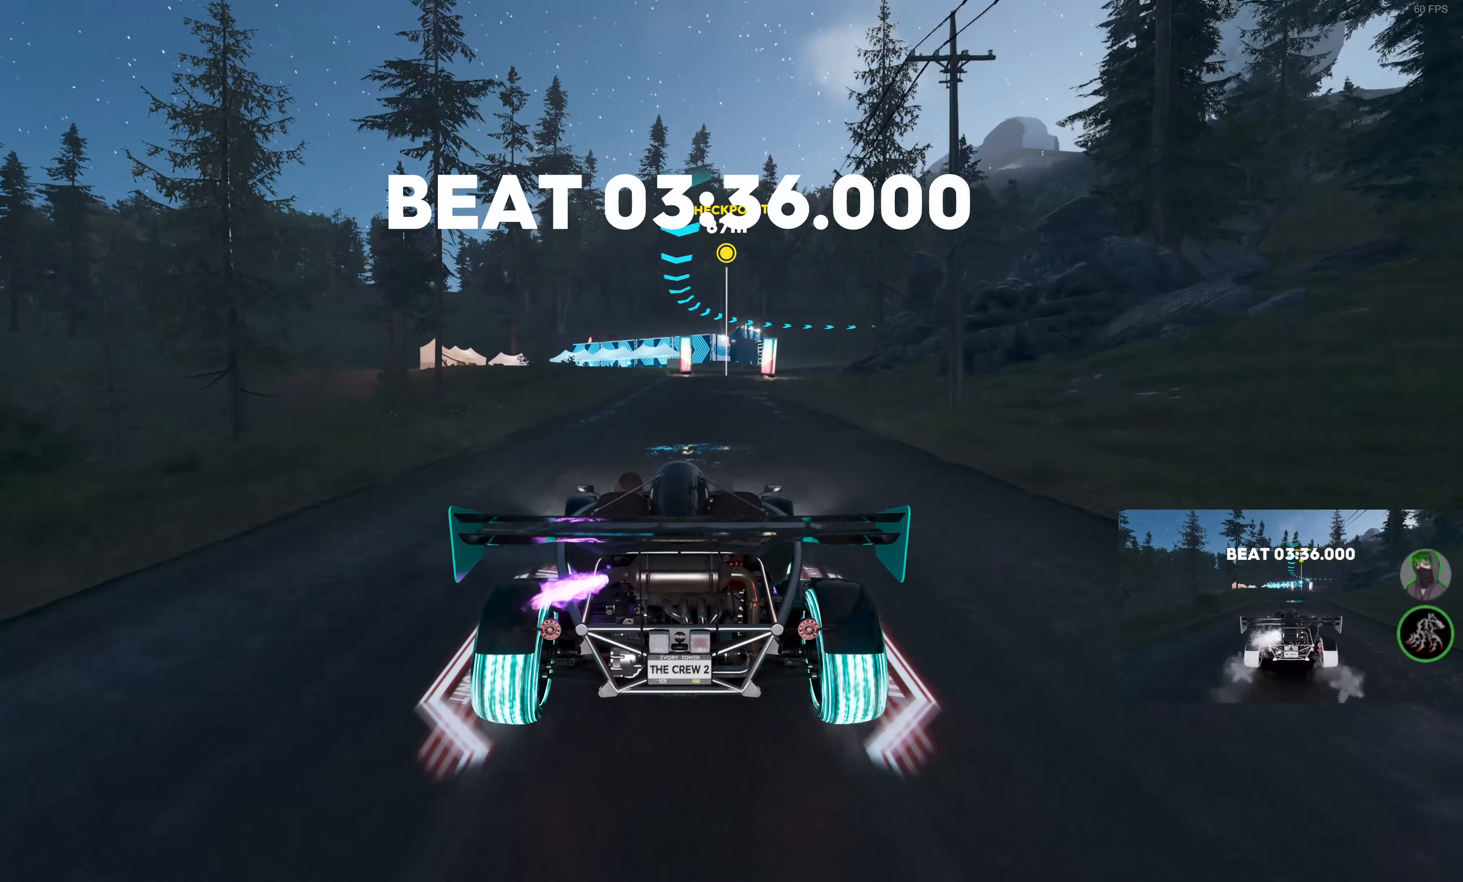
{"buttons": ["SQUARE", "R2"], "left_stick": "up", "right_stick": "center", "events": []}
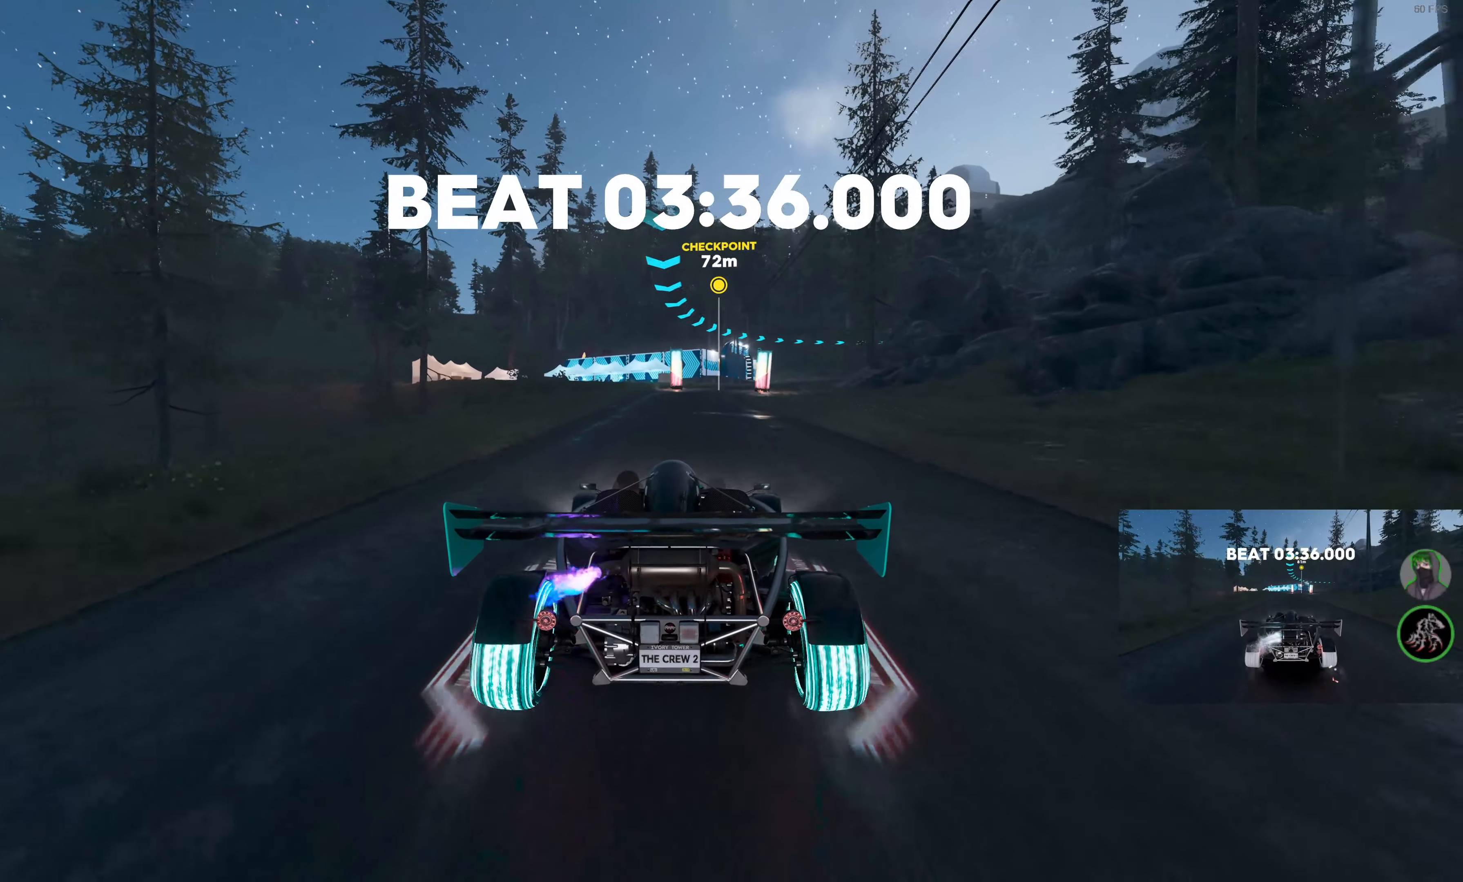
{"buttons": ["SQUARE", "R2"], "left_stick": "center", "right_stick": "center", "events": [[283, "left_stick", "center"]]}
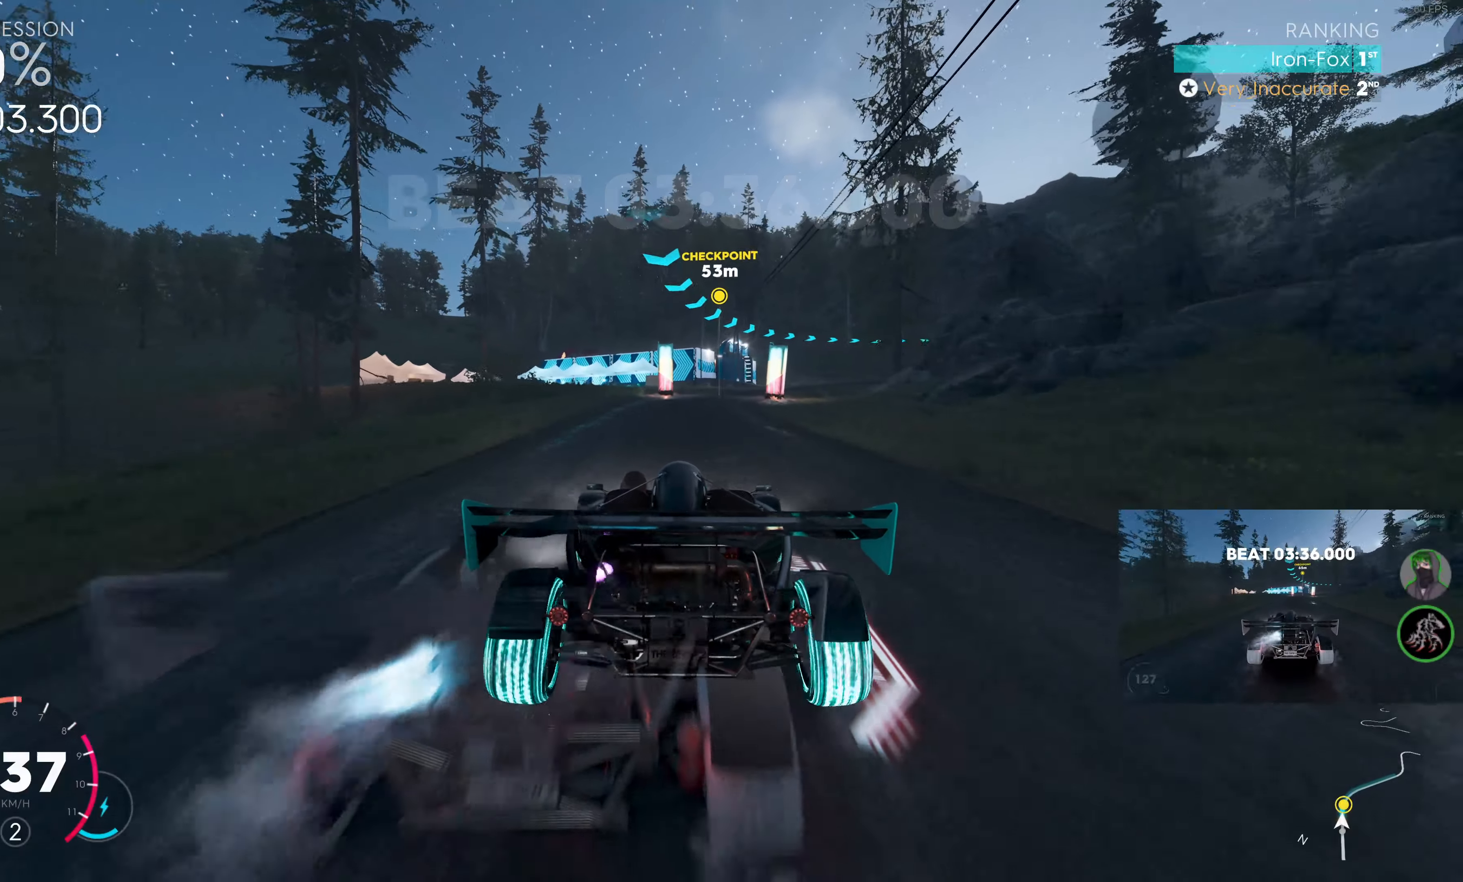
{"buttons": ["R2"], "left_stick": "up", "right_stick": "center", "events": [[66, "left_stick", "up"], [400, "SQUARE", "up"]]}
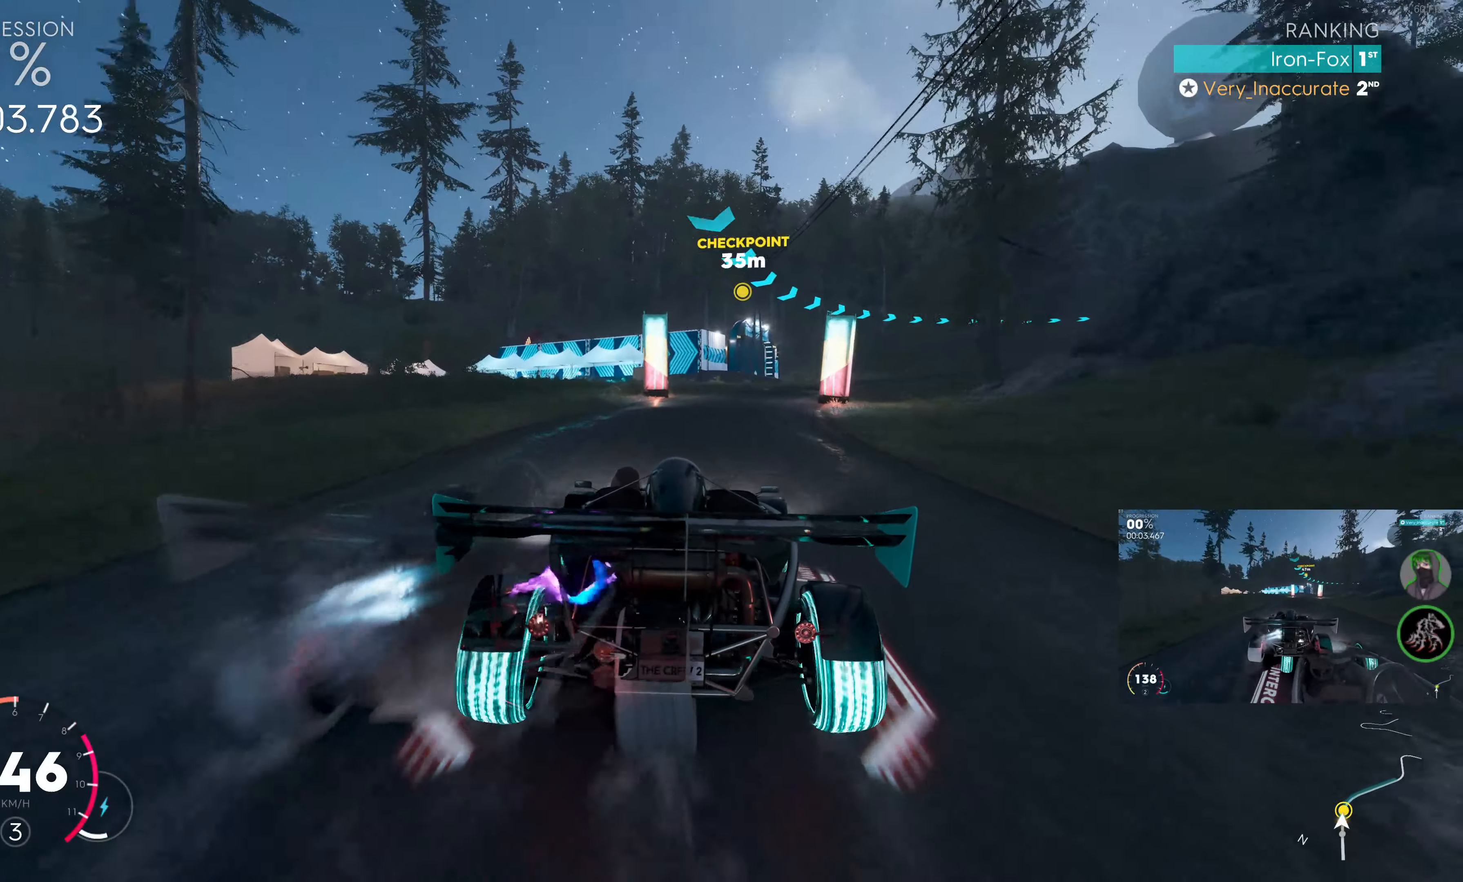
{"buttons": ["R2"], "left_stick": "up", "right_stick": "center", "events": []}
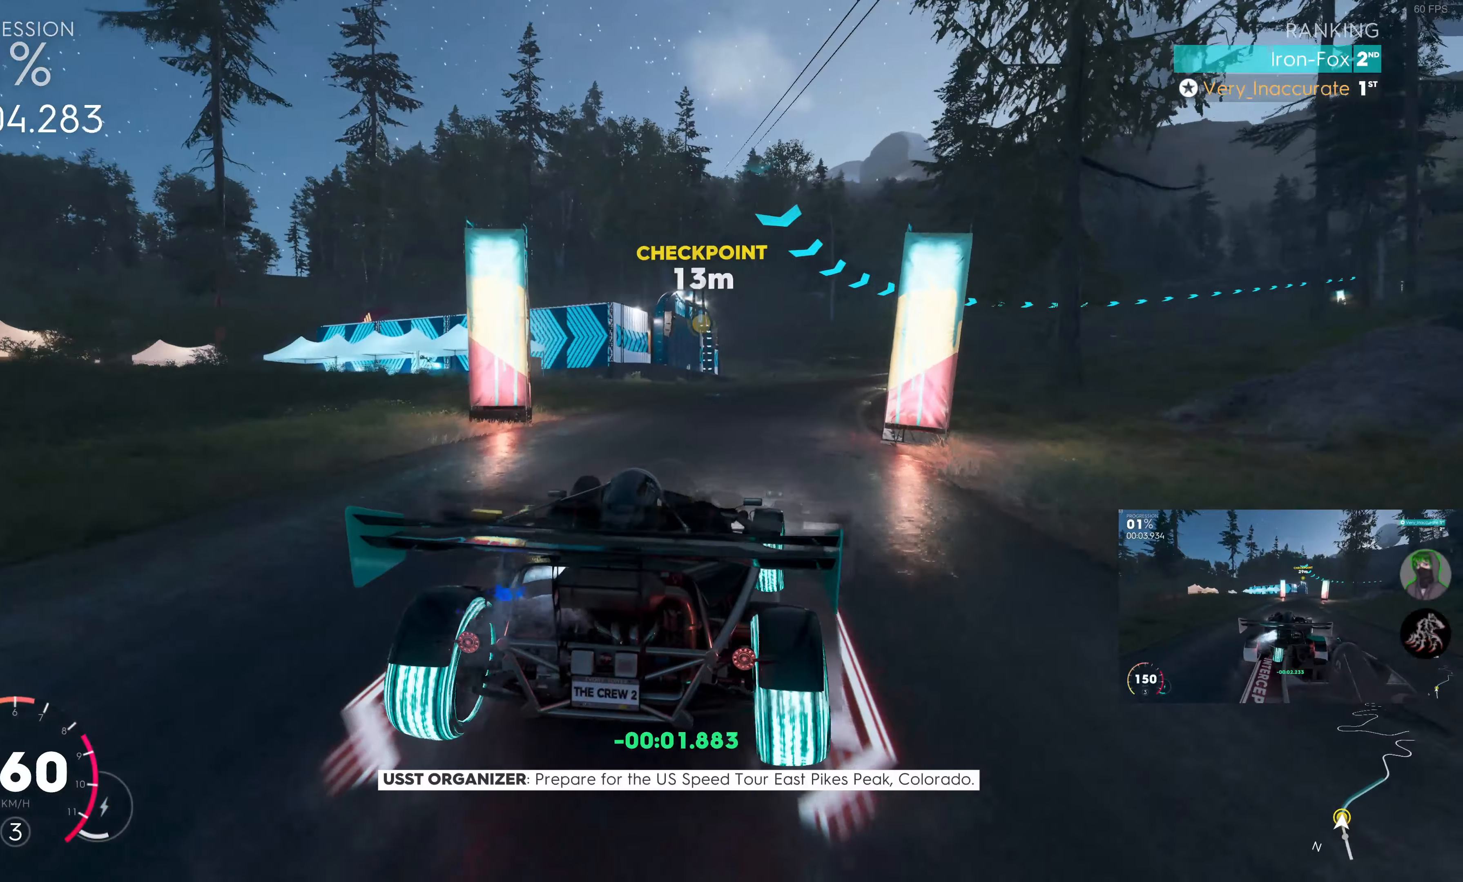
{"buttons": ["R2"], "left_stick": "up", "right_stick": "center", "events": []}
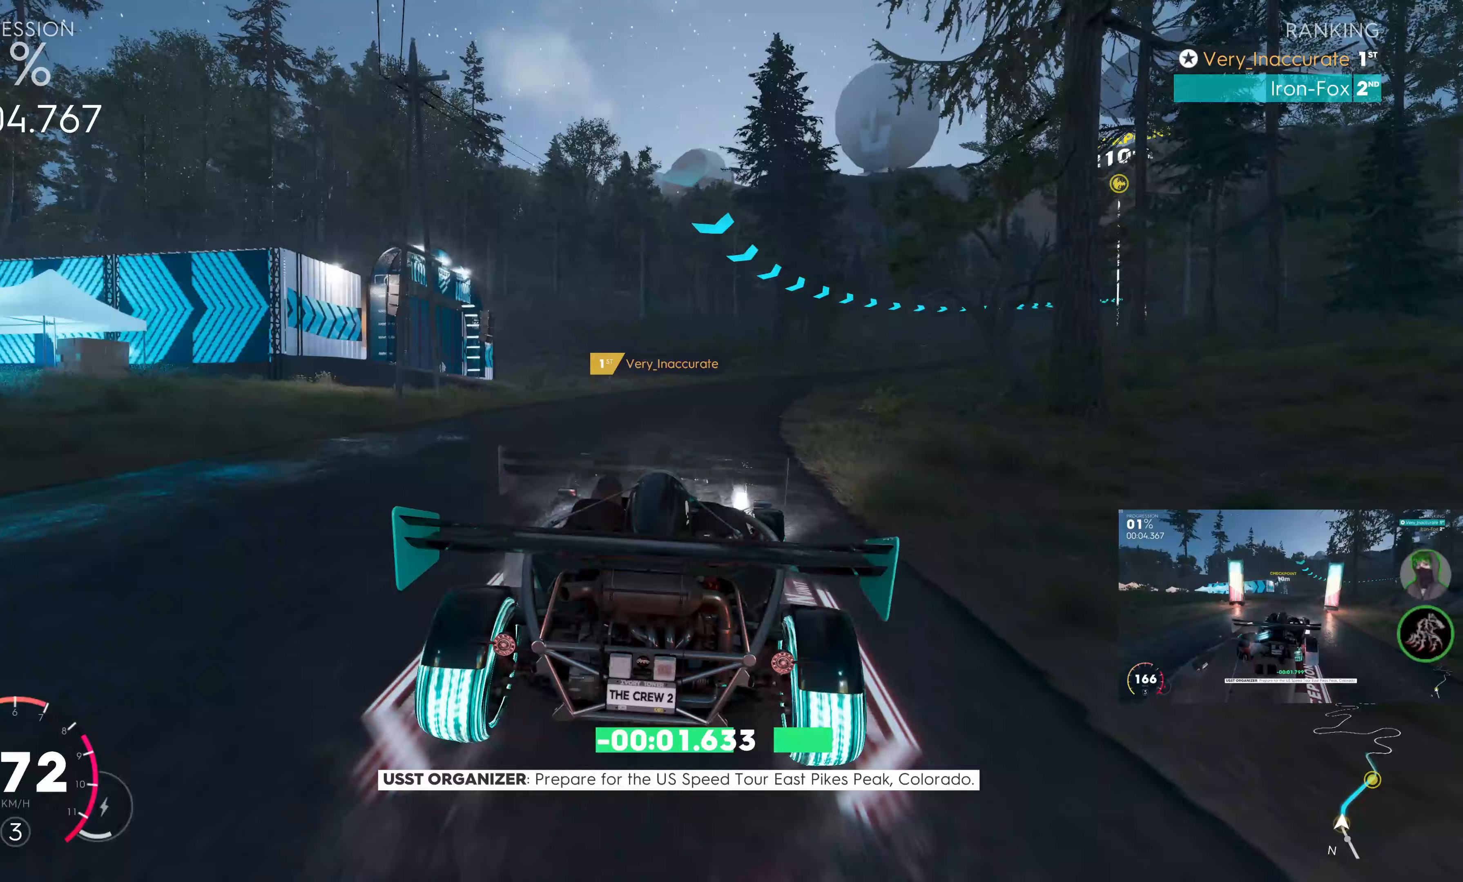
{"buttons": ["R2"], "left_stick": "up-right", "right_stick": "center", "events": [[17, "left_stick", "up-right"]]}
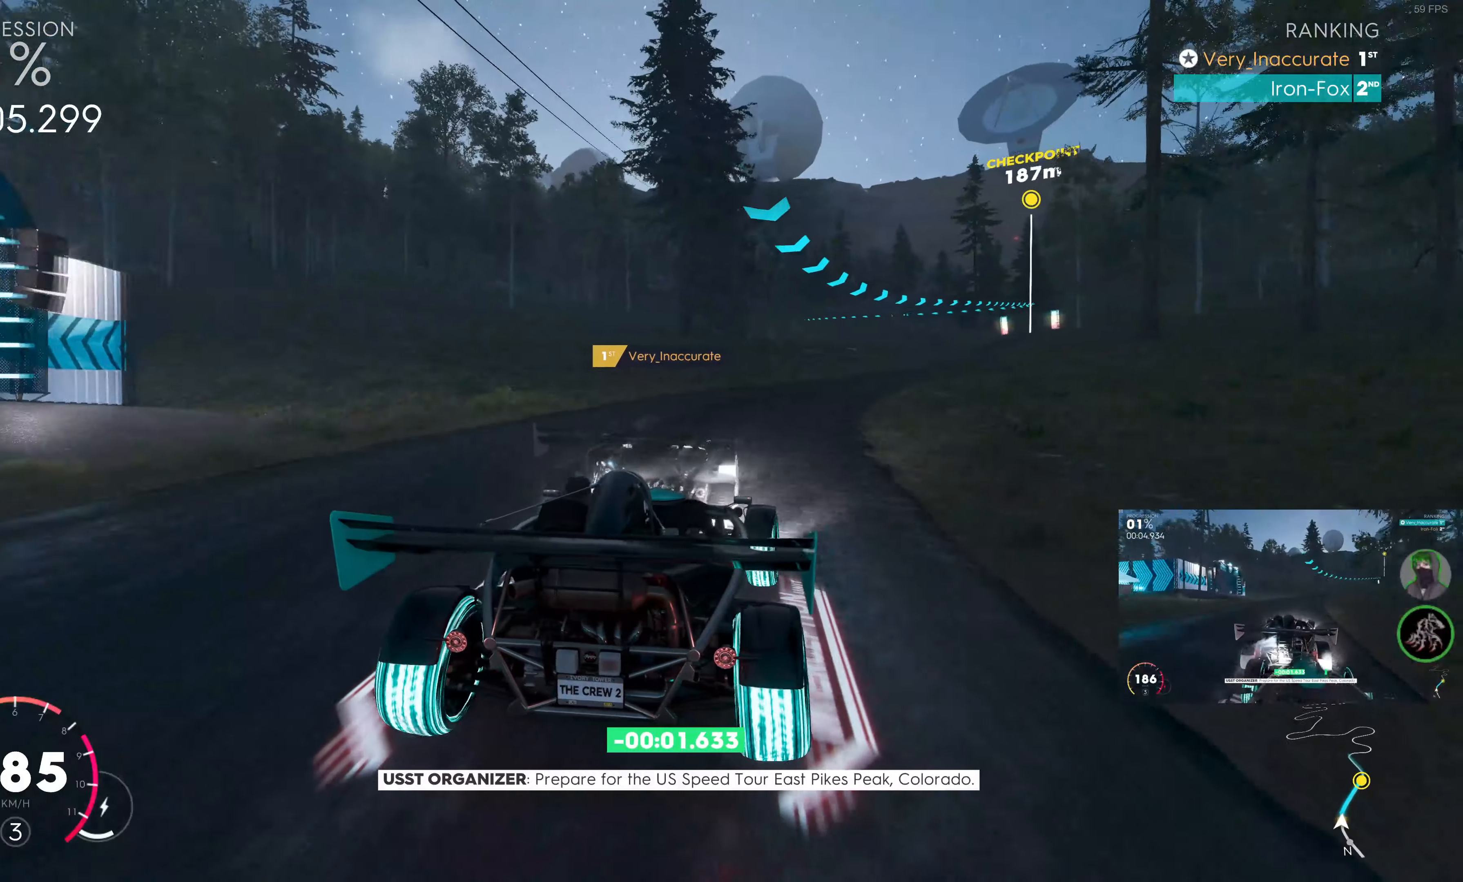
{"buttons": ["R2"], "left_stick": "up", "right_stick": "center", "events": [[17, "left_stick", "up"]]}
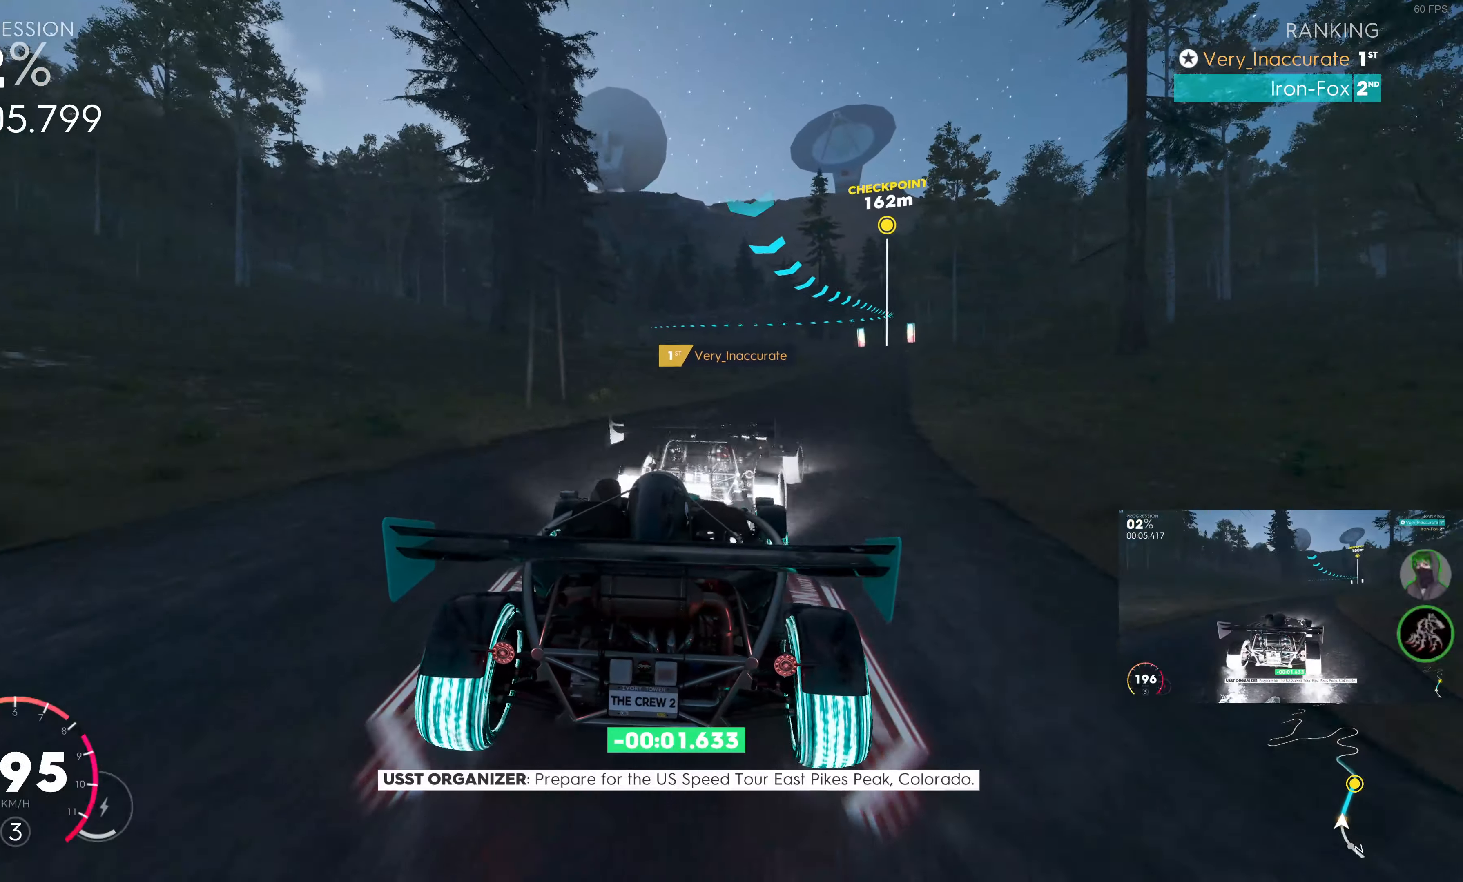
{"buttons": ["R2"], "left_stick": "center", "right_stick": "center", "events": [[17, "left_stick", "up-right"], [467, "left_stick", "center"]]}
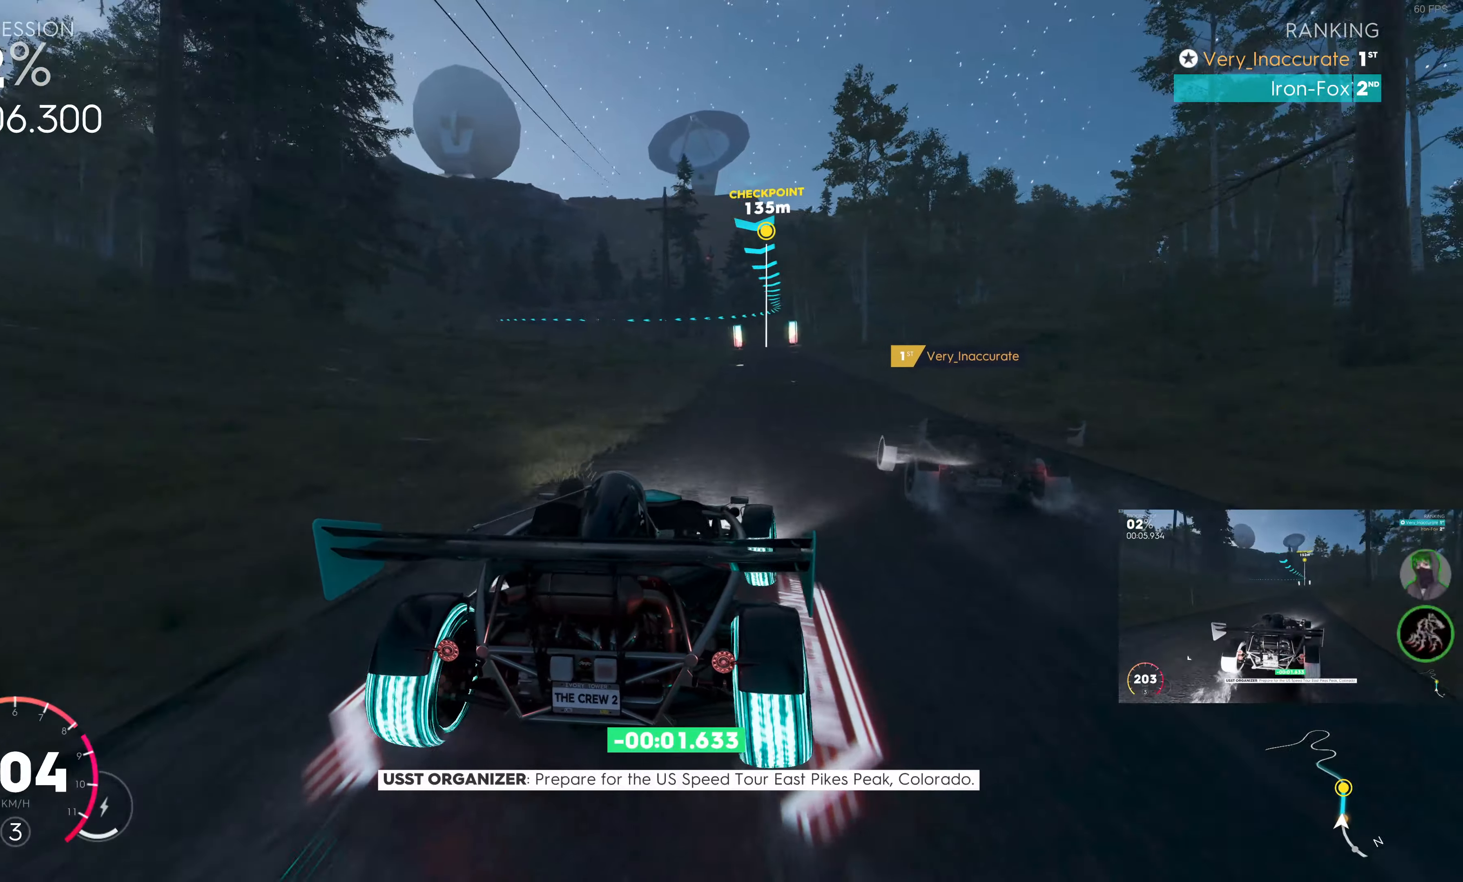
{"buttons": ["R2"], "left_stick": "center", "right_stick": "center", "events": [[133, "left_stick", "right"], [283, "left_stick", "center"]]}
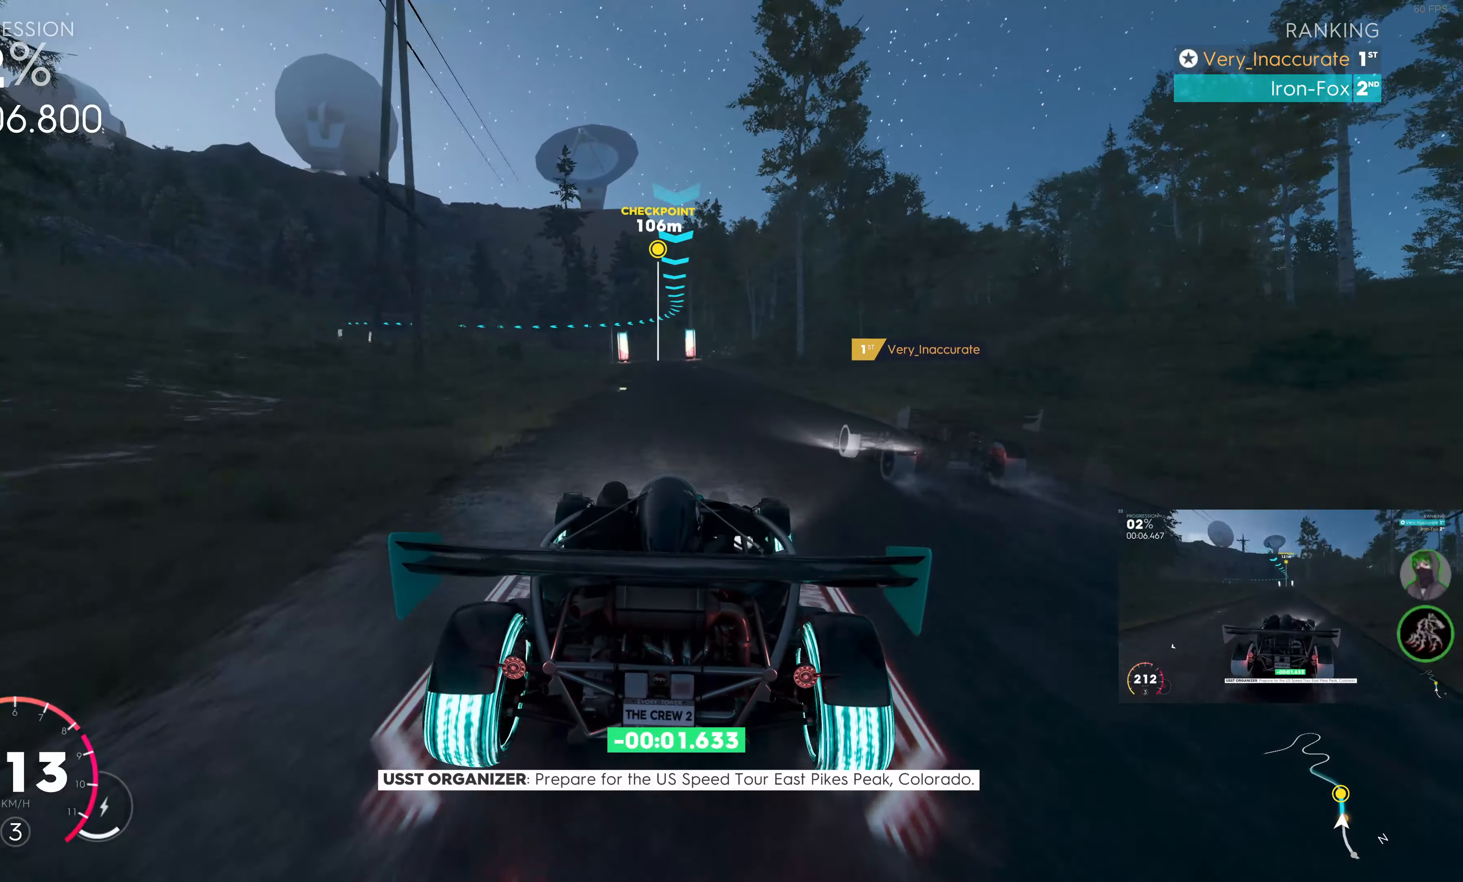
{"buttons": ["R2"], "left_stick": "center", "right_stick": "center", "events": []}
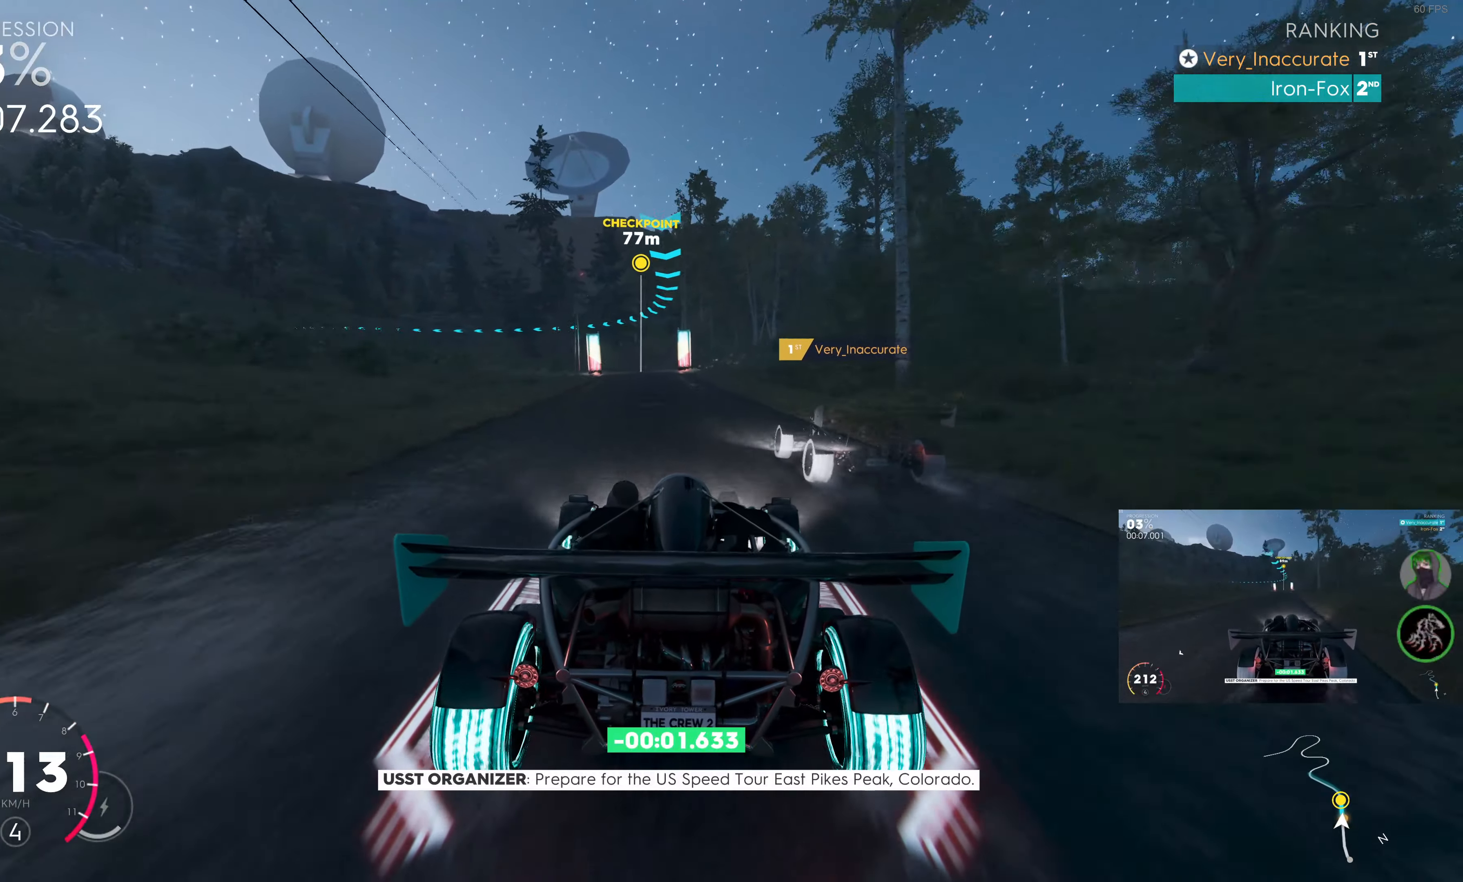
{"buttons": ["R2"], "left_stick": "up-left", "right_stick": "center", "events": [[200, "left_stick", "up"], [467, "left_stick", "up-left"]]}
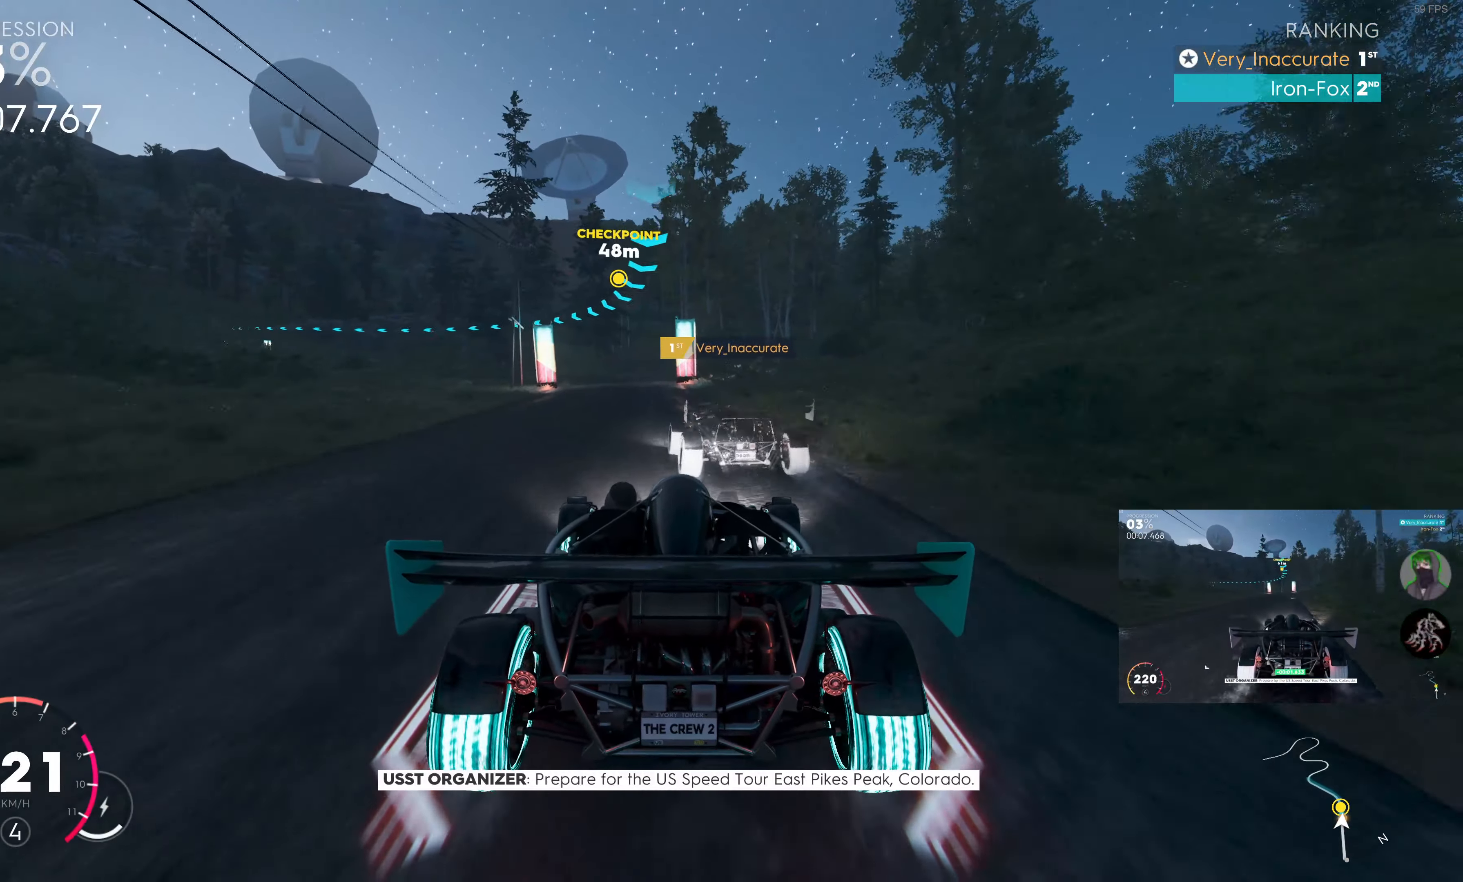
{"buttons": ["R2"], "left_stick": "up-left", "right_stick": "center", "events": []}
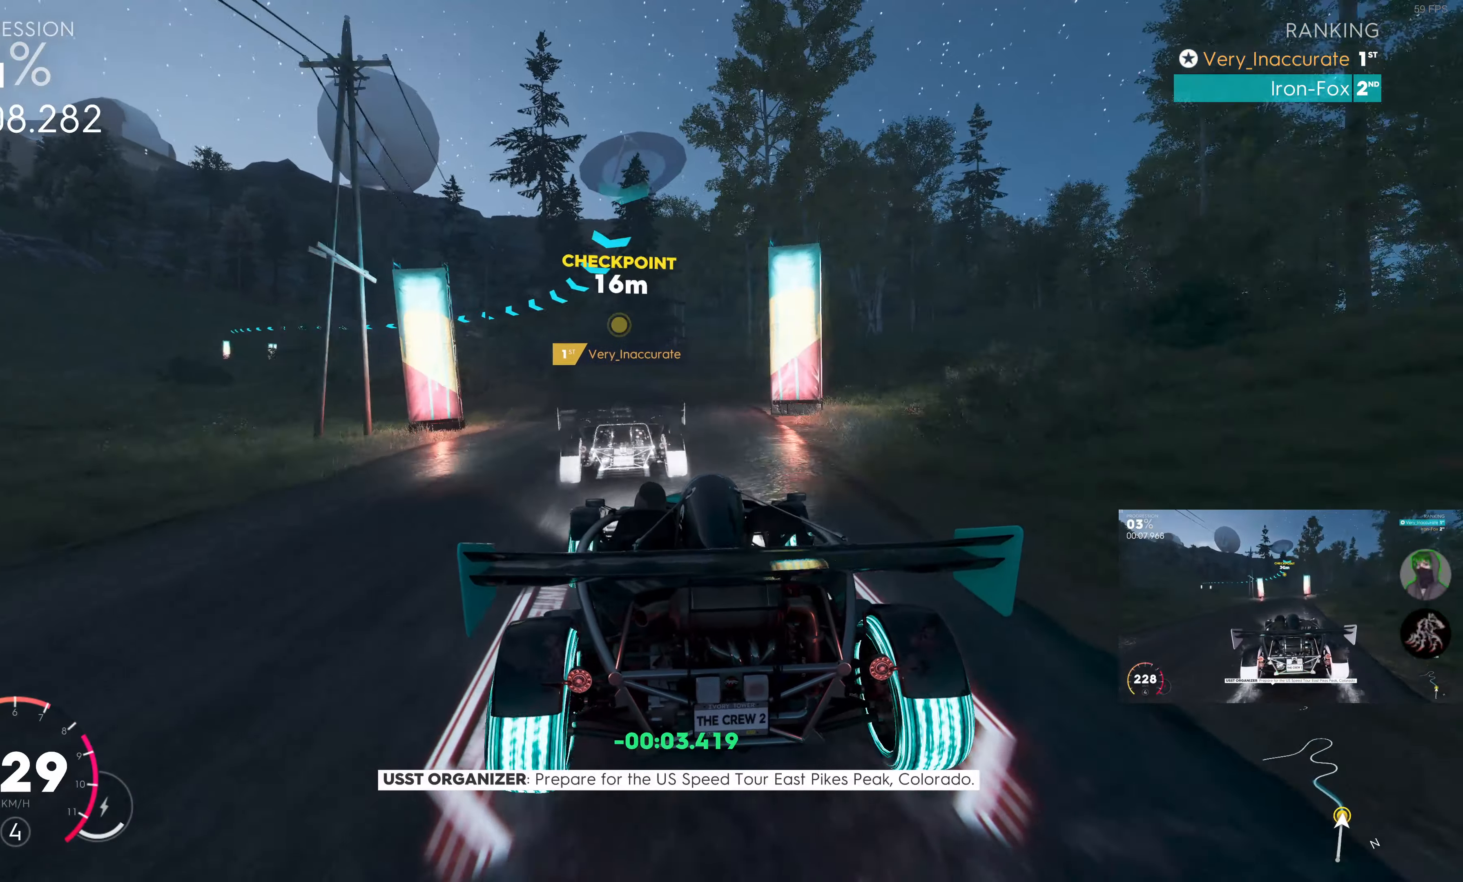
{"buttons": ["R2"], "left_stick": "up-left", "right_stick": "center", "events": []}